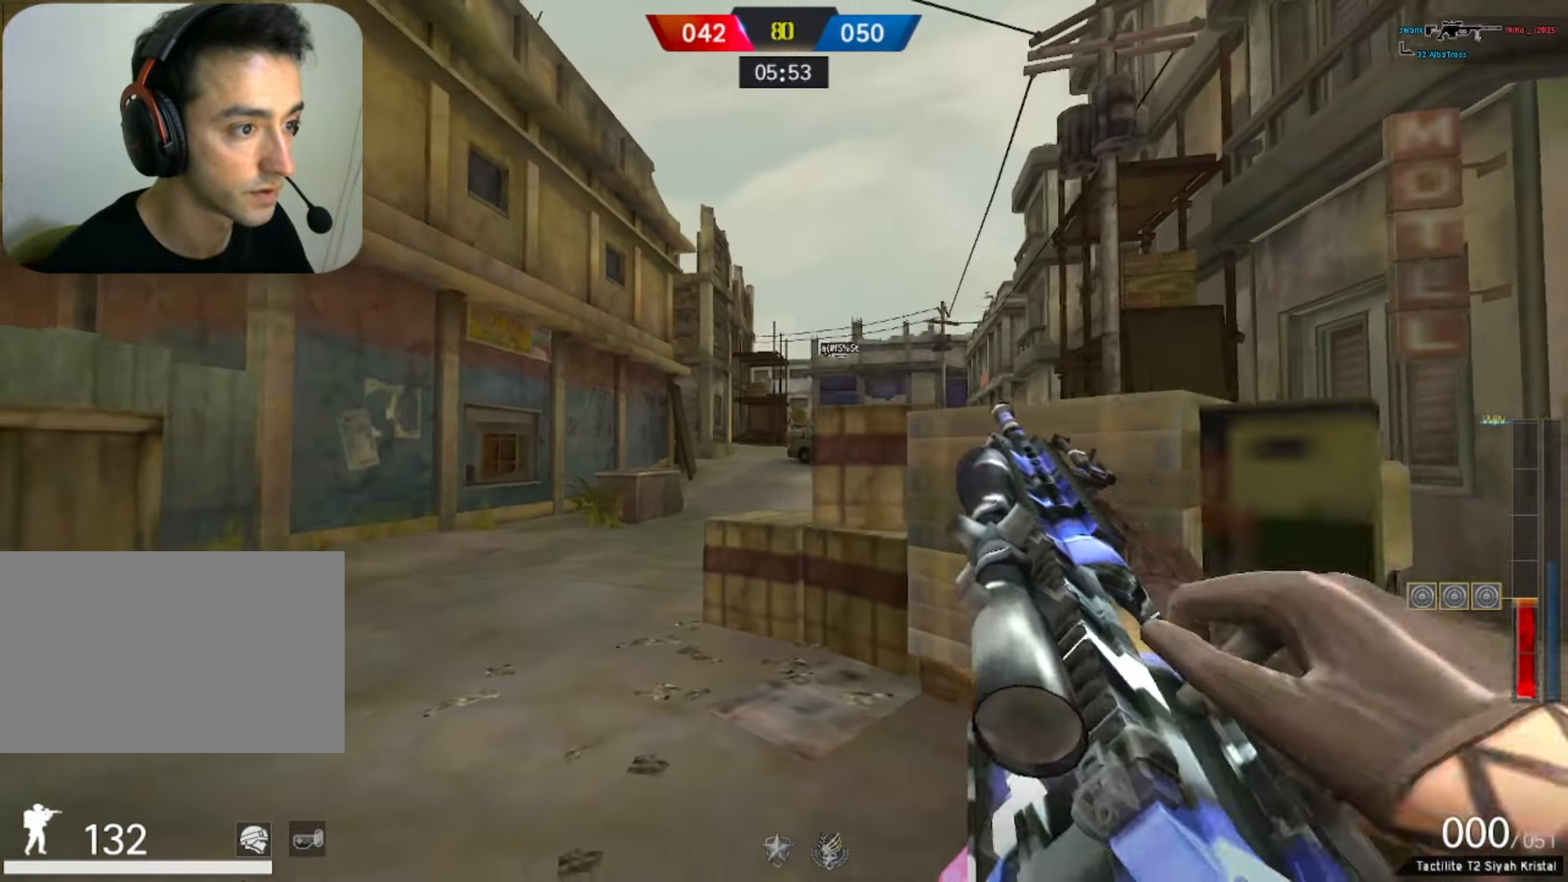
Gameplay with keyboard and mouse; each line is a JSON object with the keys and mouse buttons held at the frame after it. "events" lists presses ("down") and releases ("up") of "1", "2", "3", "4", "5", "a", "alt", "b", "c", "ctrl", "d", "e", "f", "g", "q", "r", "s", "shift", "space", "t", "tab", "tilde", "v", "w", "x", "z", "mouse_left", "mouse_wheel", "mouse_right", "mouse_mb4" and "mouse_mb5" between this image and that frame as [ms after this image, input, new state], when the widget could be followed in between. "mouse_left", "mouse_wheel", "mouse_right", "mouse_mb4", "mouse_mb5" = the "left", "wheel", "right", "mb4", "mb5" buttons of the "mouse" list. No other keys are recorded. "wheel" means that the mouse wheel is clicked or scrolled. Mouse movement is not recorded.
{"keys": ["a", "w"], "mouse": [], "events": [[217, "d", "up"], [217, "w", "down"], [267, "d", "down"], [317, "a", "up"], [317, "w", "up"], [450, "a", "down"], [500, "d", "up"], [500, "w", "down"]]}
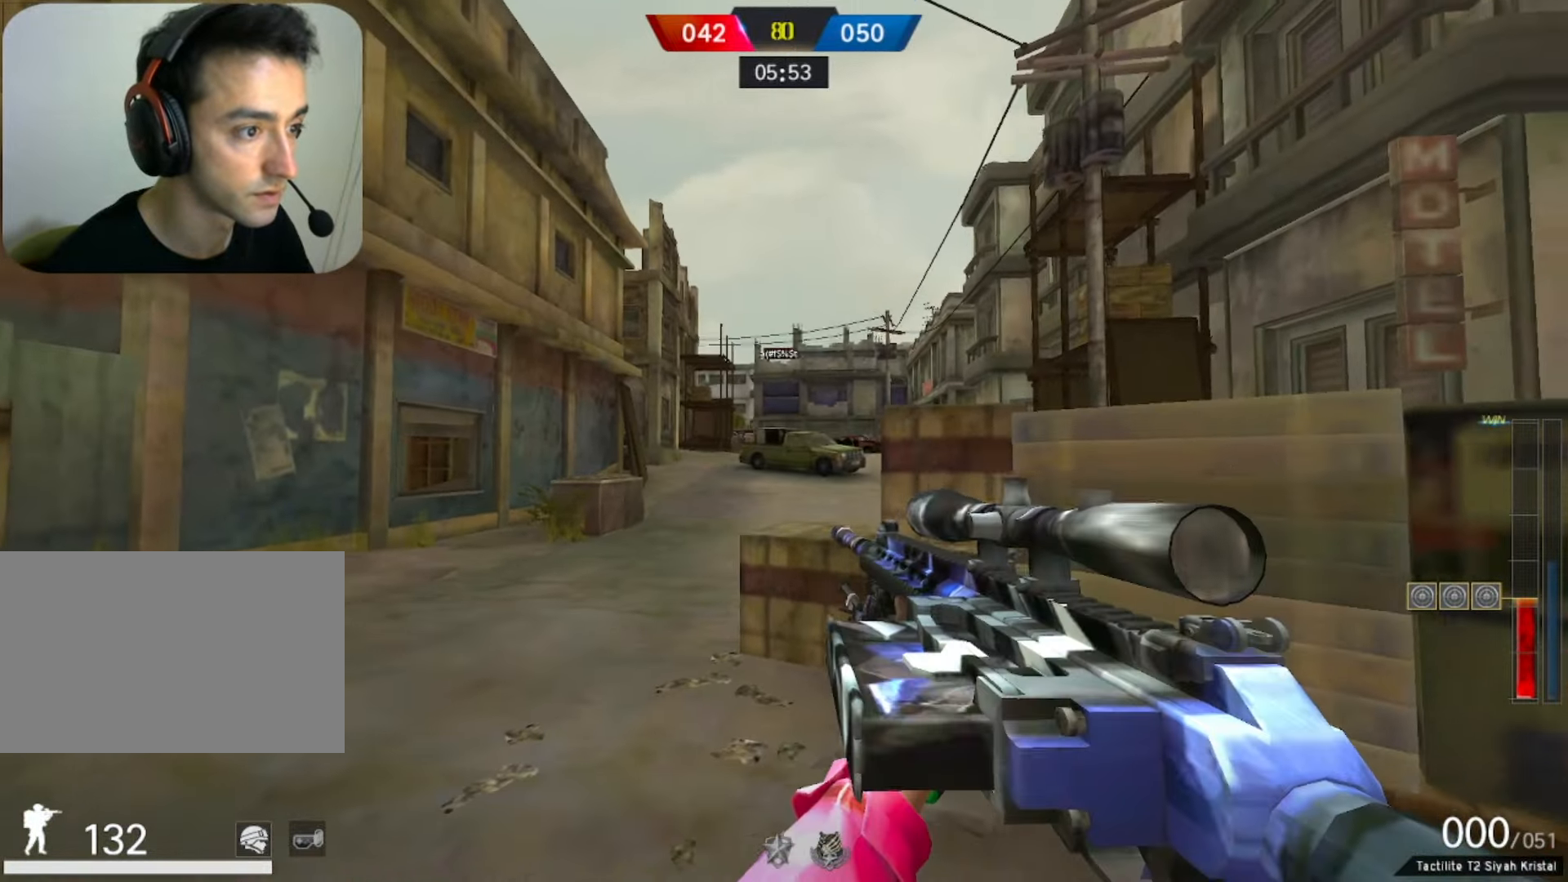
{"keys": [], "mouse": [], "events": [[50, "d", "down"], [50, "w", "up"], [83, "a", "up"], [267, "mouse_right", "down"], [317, "a", "down"], [367, "d", "up"], [417, "a", "up"], [417, "mouse_right", "up"]]}
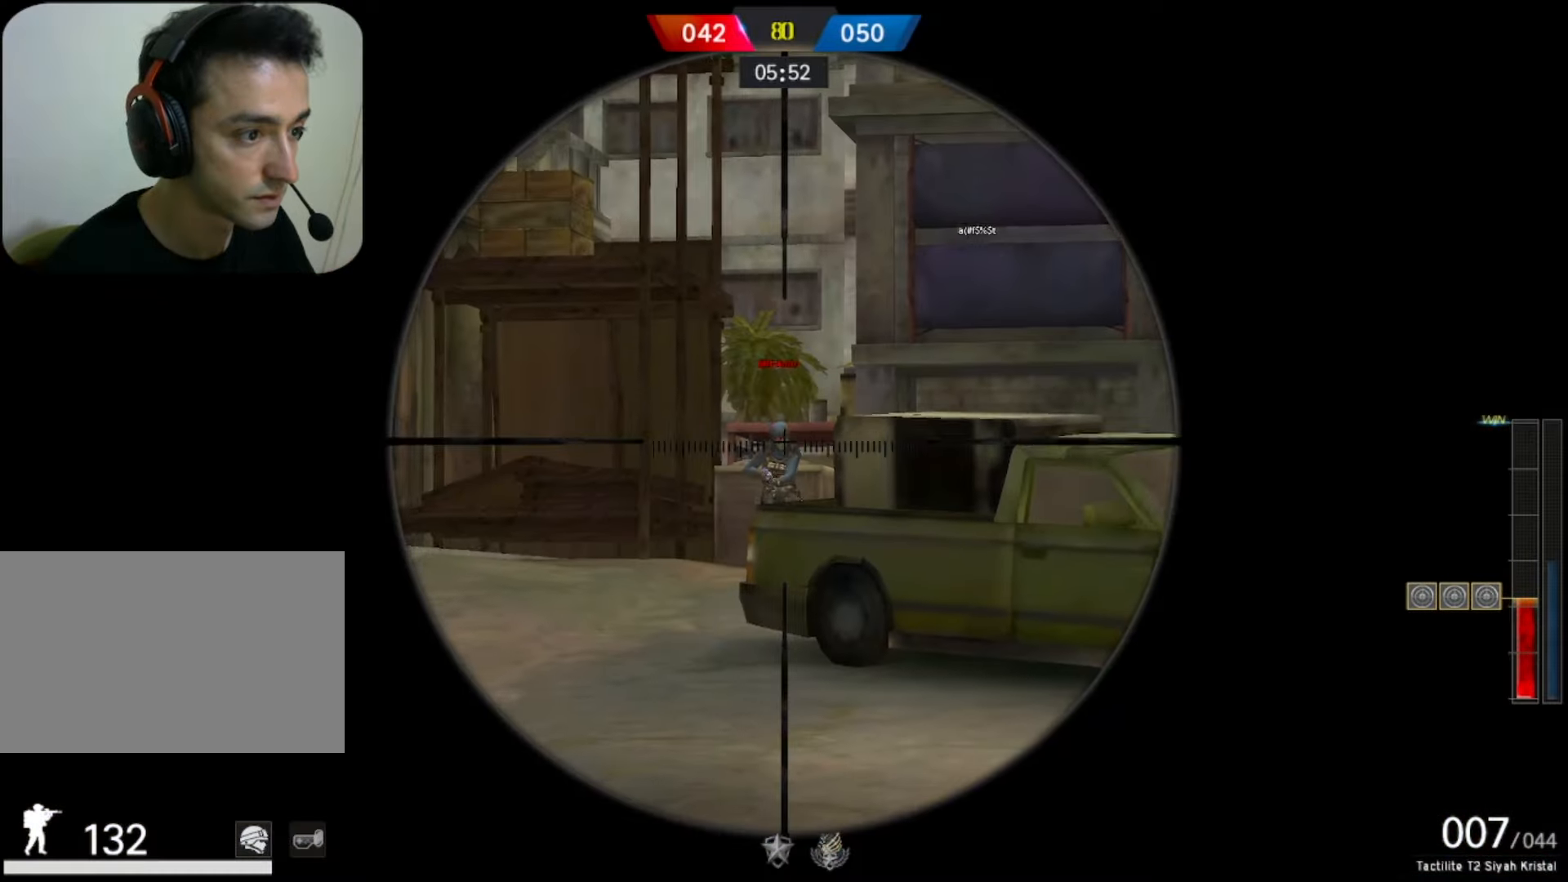
{"keys": ["d"], "mouse": [], "events": [[150, "mouse_left", "down"], [200, "d", "down"], [233, "q", "down"], [283, "mouse_left", "up"], [283, "q", "up"]]}
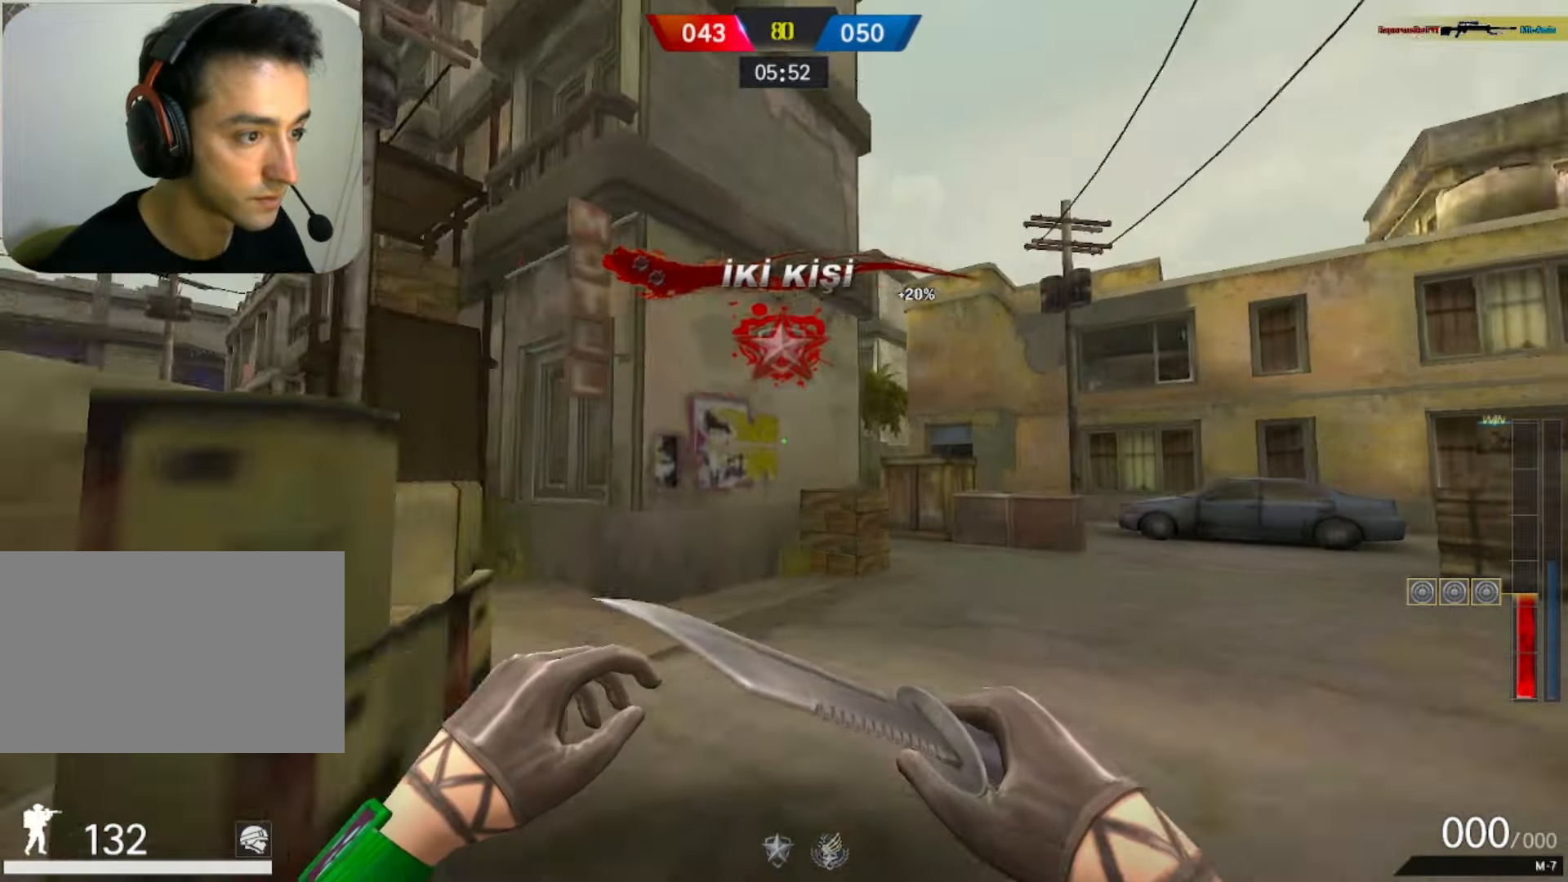
{"keys": ["w"], "mouse": [], "events": [[117, "w", "down"], [400, "d", "up"]]}
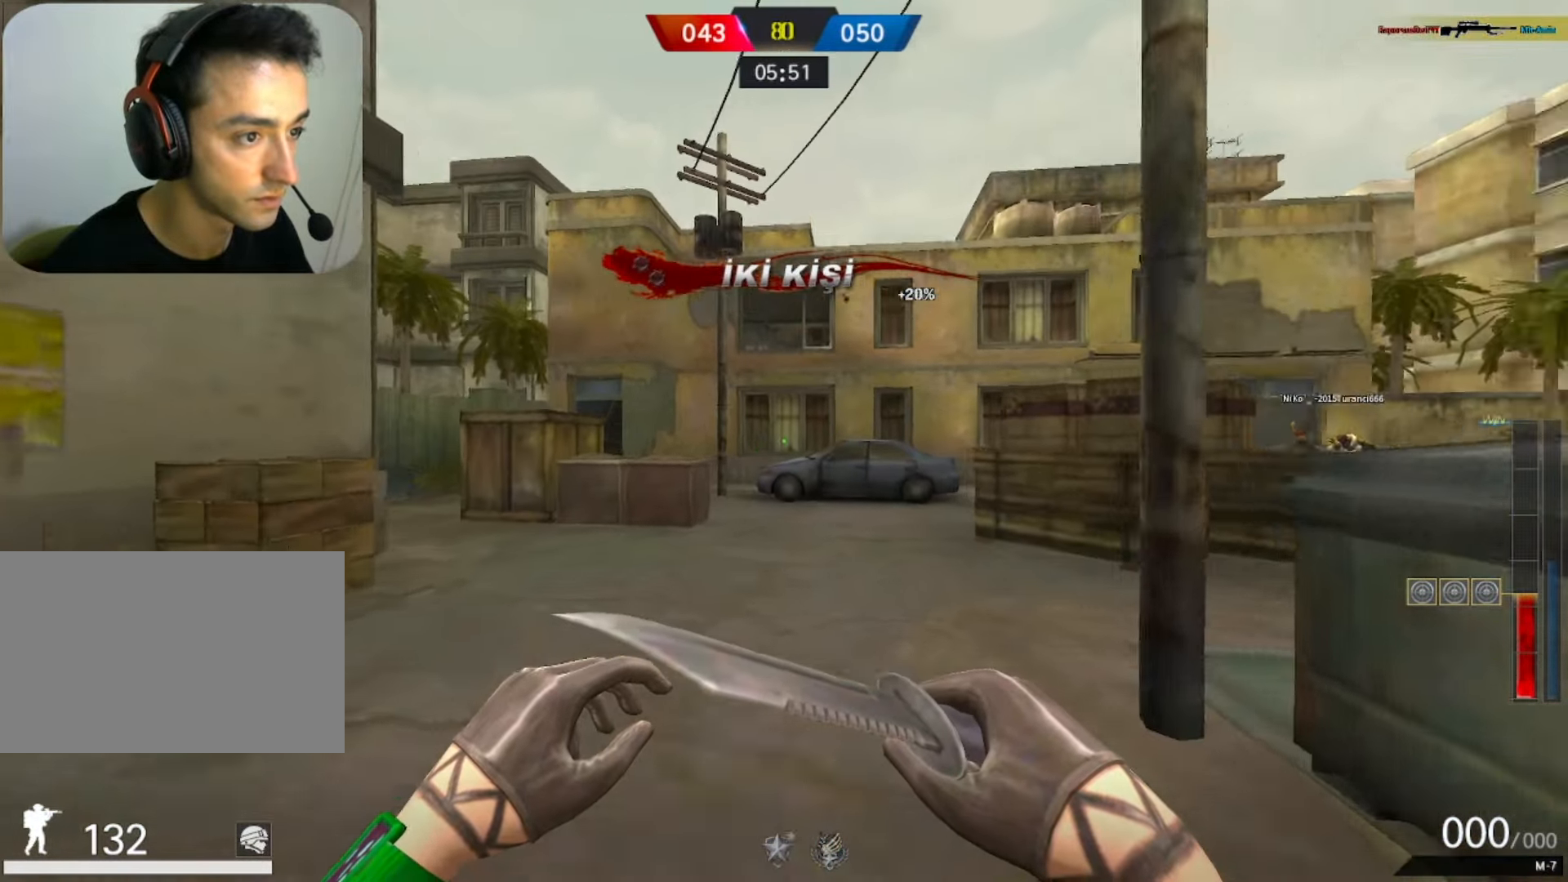
{"keys": ["w"], "mouse": [], "events": []}
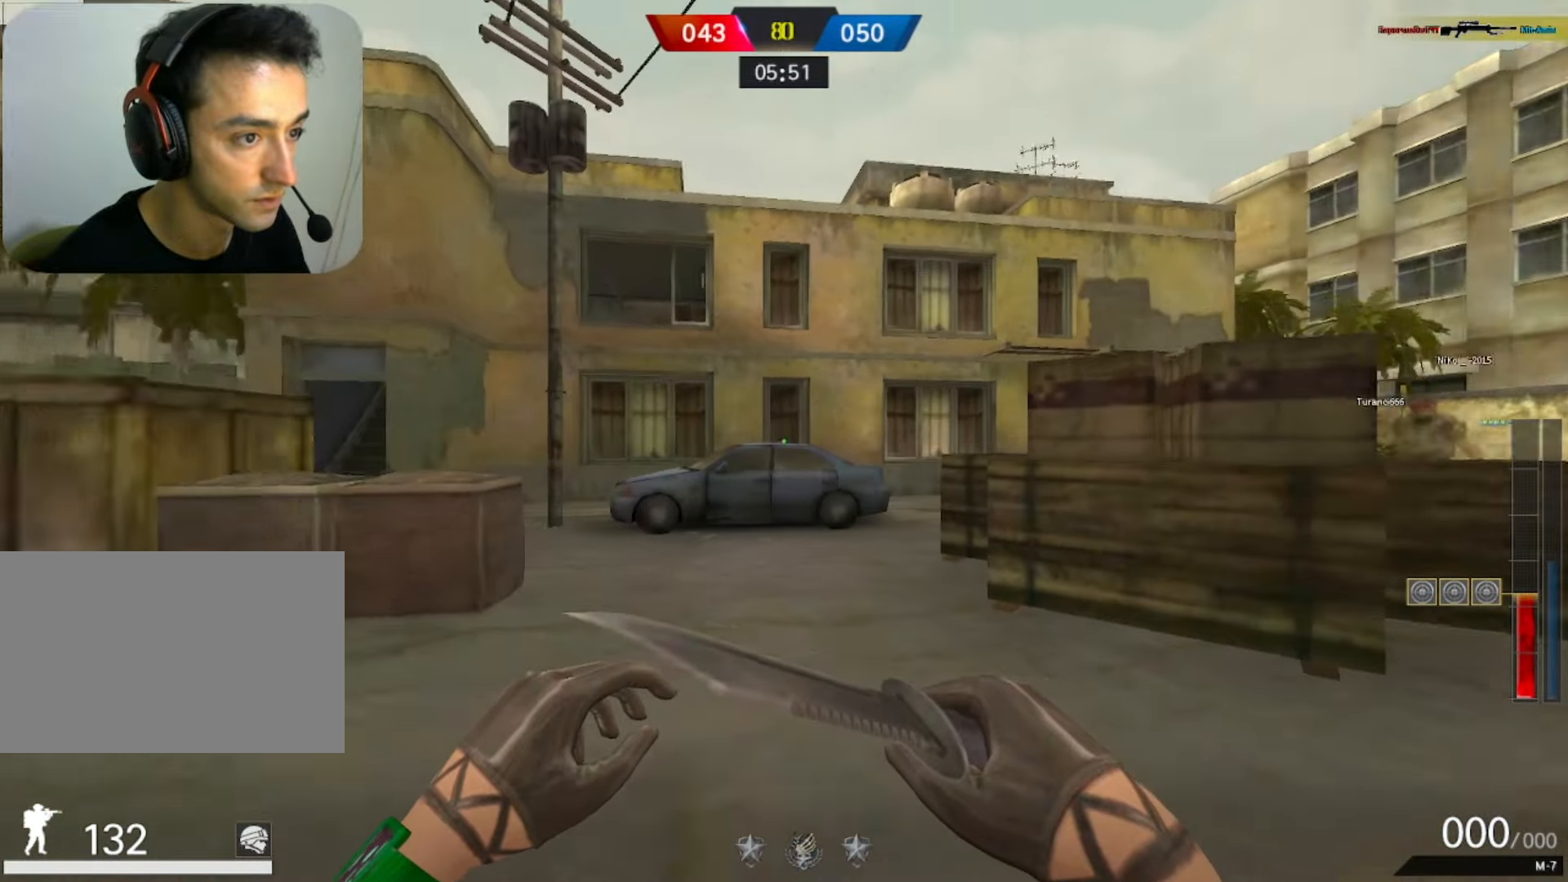
{"keys": ["w"], "mouse": [], "events": []}
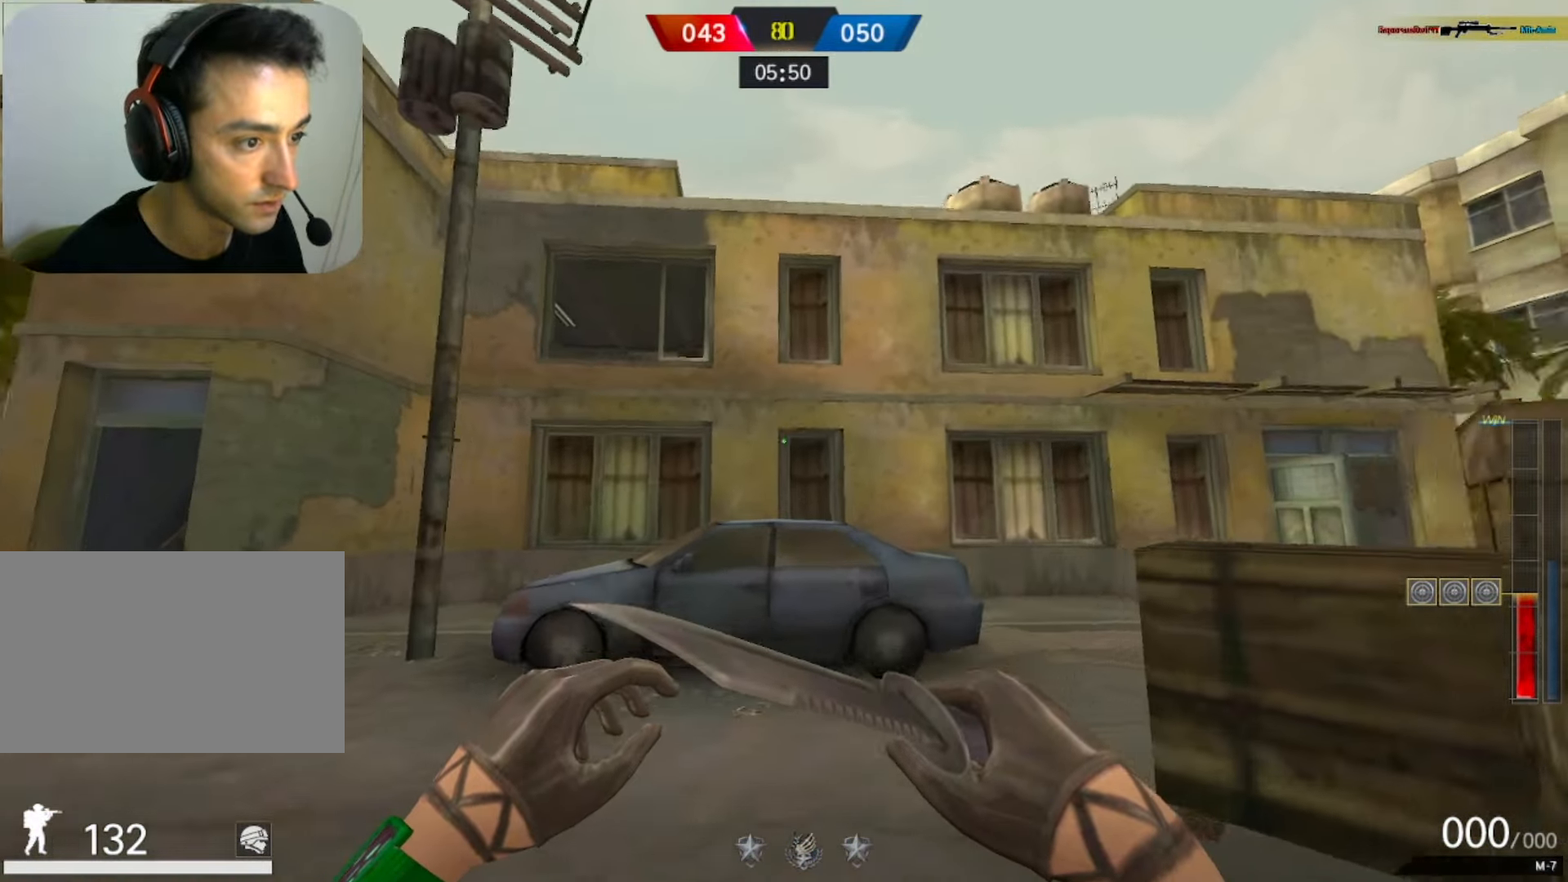
{"keys": ["s"], "mouse": [], "events": [[117, "mouse_right", "down"], [217, "space", "down"], [250, "f", "down"], [300, "mouse_right", "up"], [300, "q", "down"], [300, "w", "up"], [350, "f", "up"], [450, "q", "up"], [450, "space", "up"], [483, "s", "down"]]}
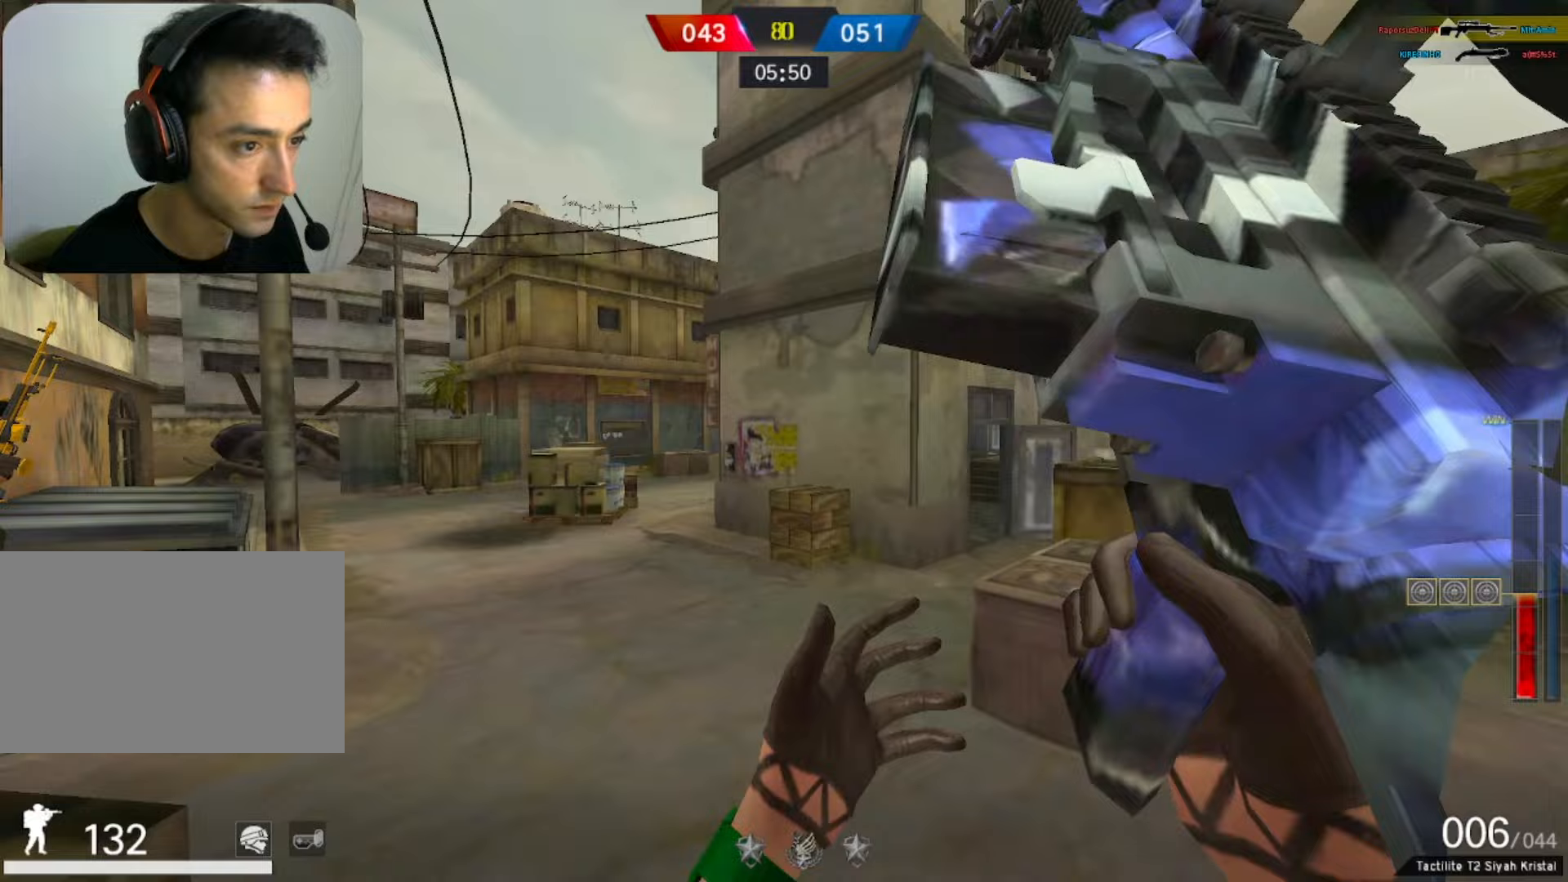
{"keys": ["a", "s"], "mouse": [], "events": [[317, "a", "down"]]}
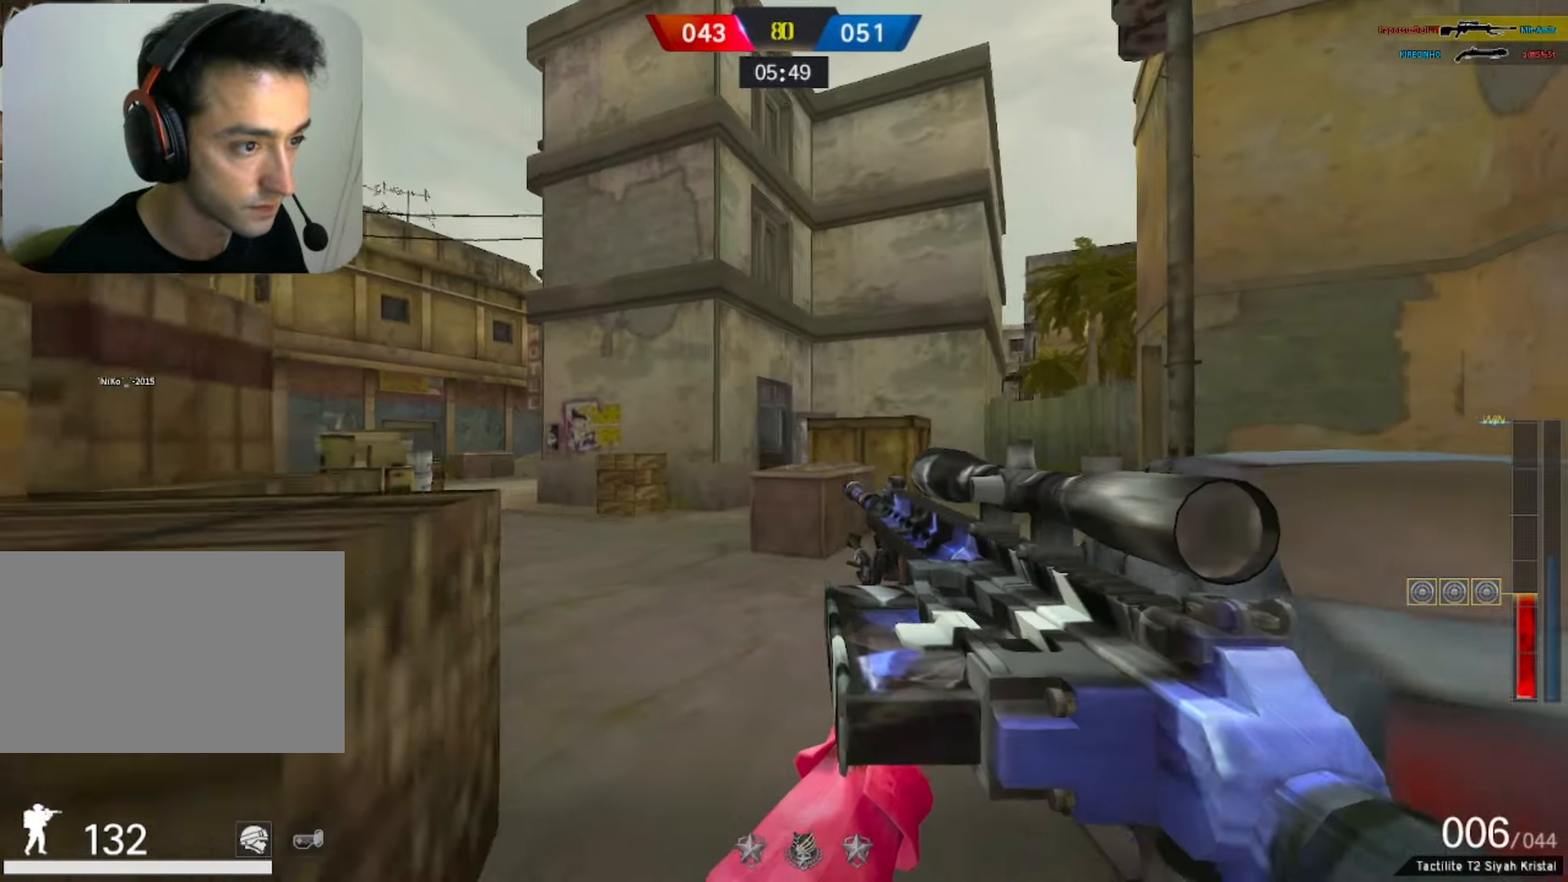
{"keys": ["a", "shift"], "mouse": [], "events": [[333, "mouse_right", "down"], [383, "shift", "down"], [433, "s", "up"], [483, "mouse_right", "up"]]}
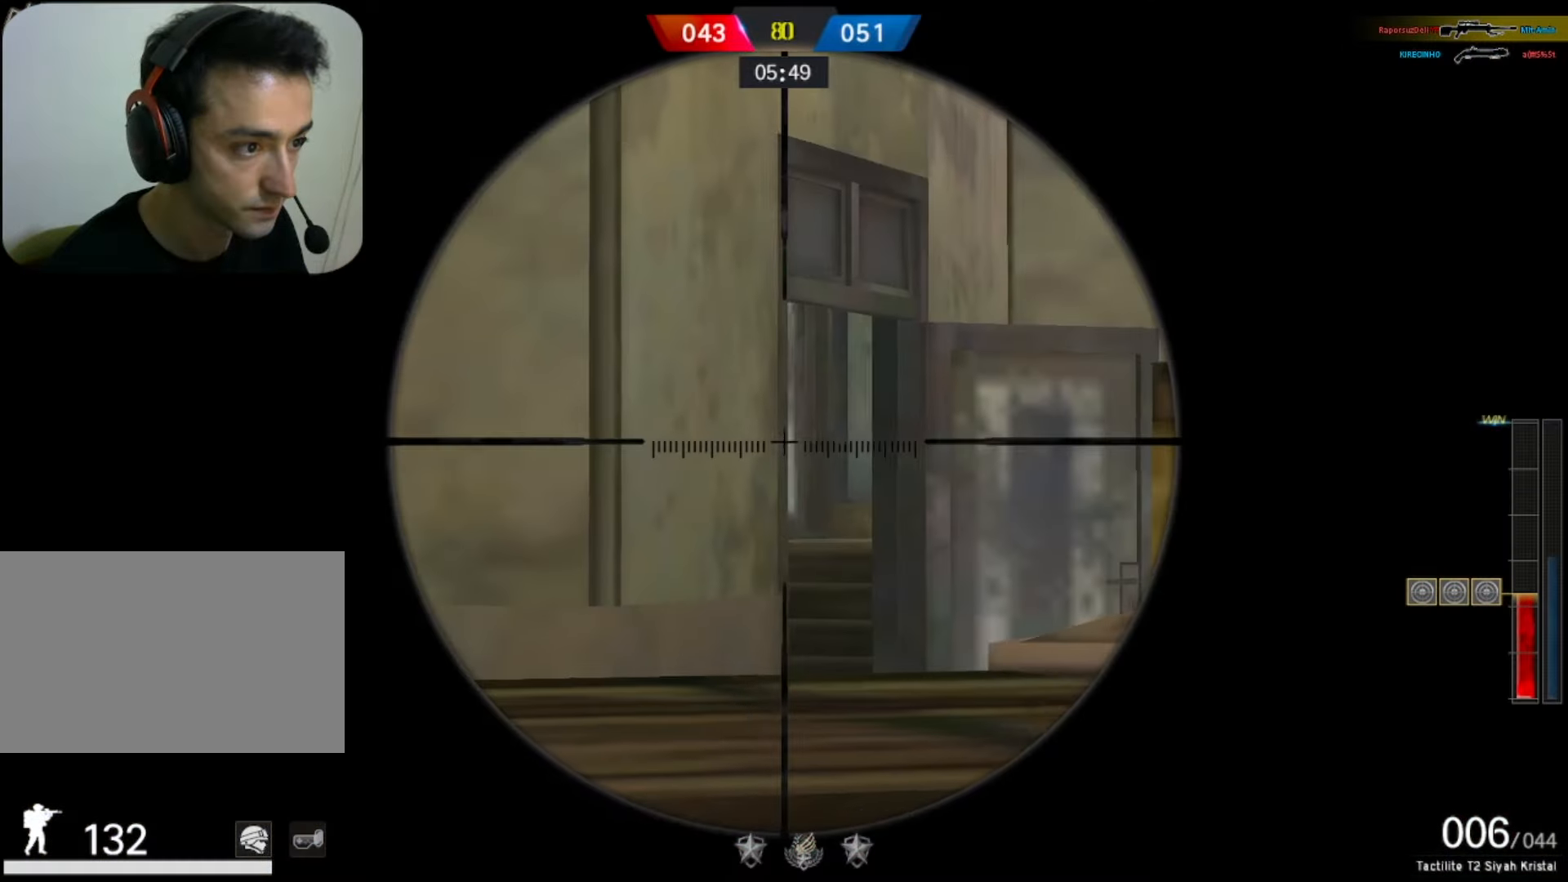
{"keys": ["s", "shift"], "mouse": [], "events": [[250, "a", "up"], [250, "d", "down"], [350, "a", "down"], [350, "d", "up"], [450, "a", "up"], [450, "s", "down"]]}
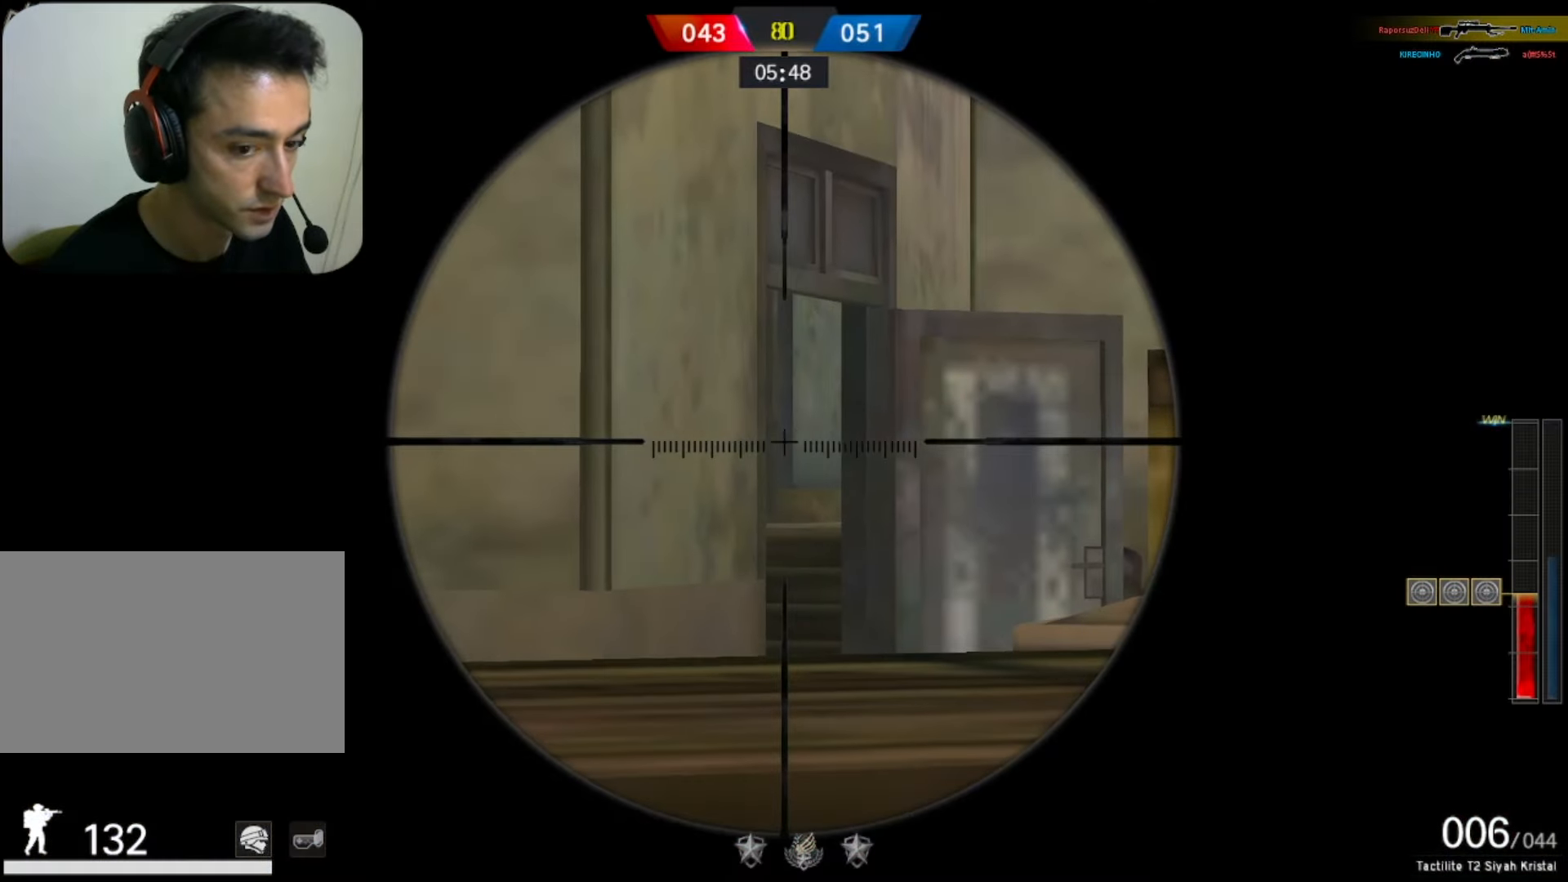
{"keys": ["d", "shift"], "mouse": ["right"], "events": [[100, "mouse_right", "down"], [233, "mouse_right", "up"], [467, "d", "down"], [467, "mouse_right", "down"], [500, "s", "up"]]}
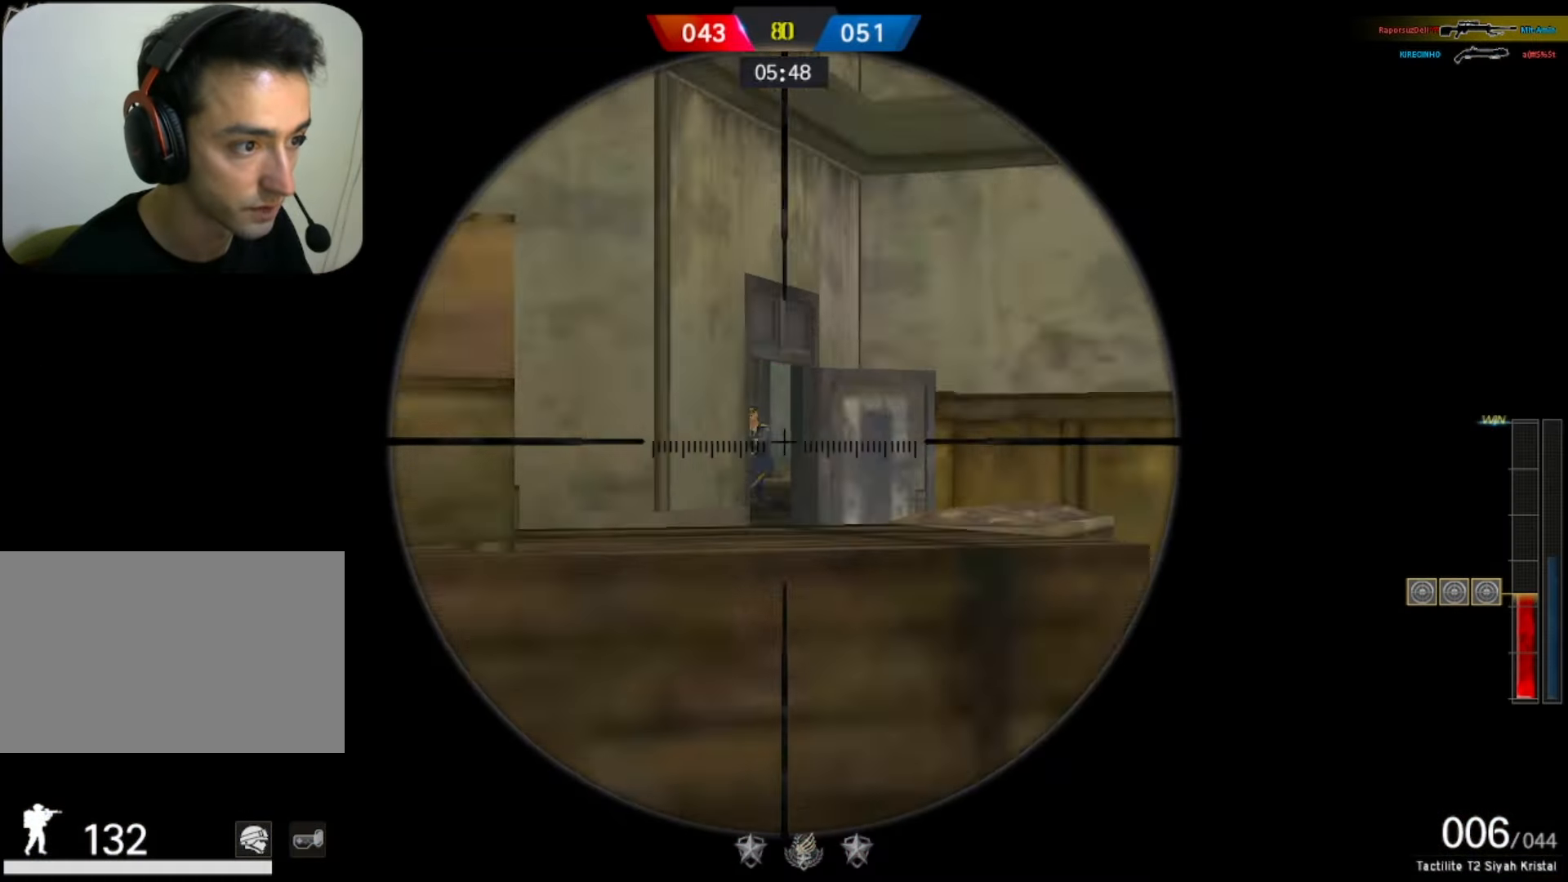
{"keys": [], "mouse": [], "events": [[50, "mouse_right", "up"], [100, "d", "up"], [283, "shift", "up"]]}
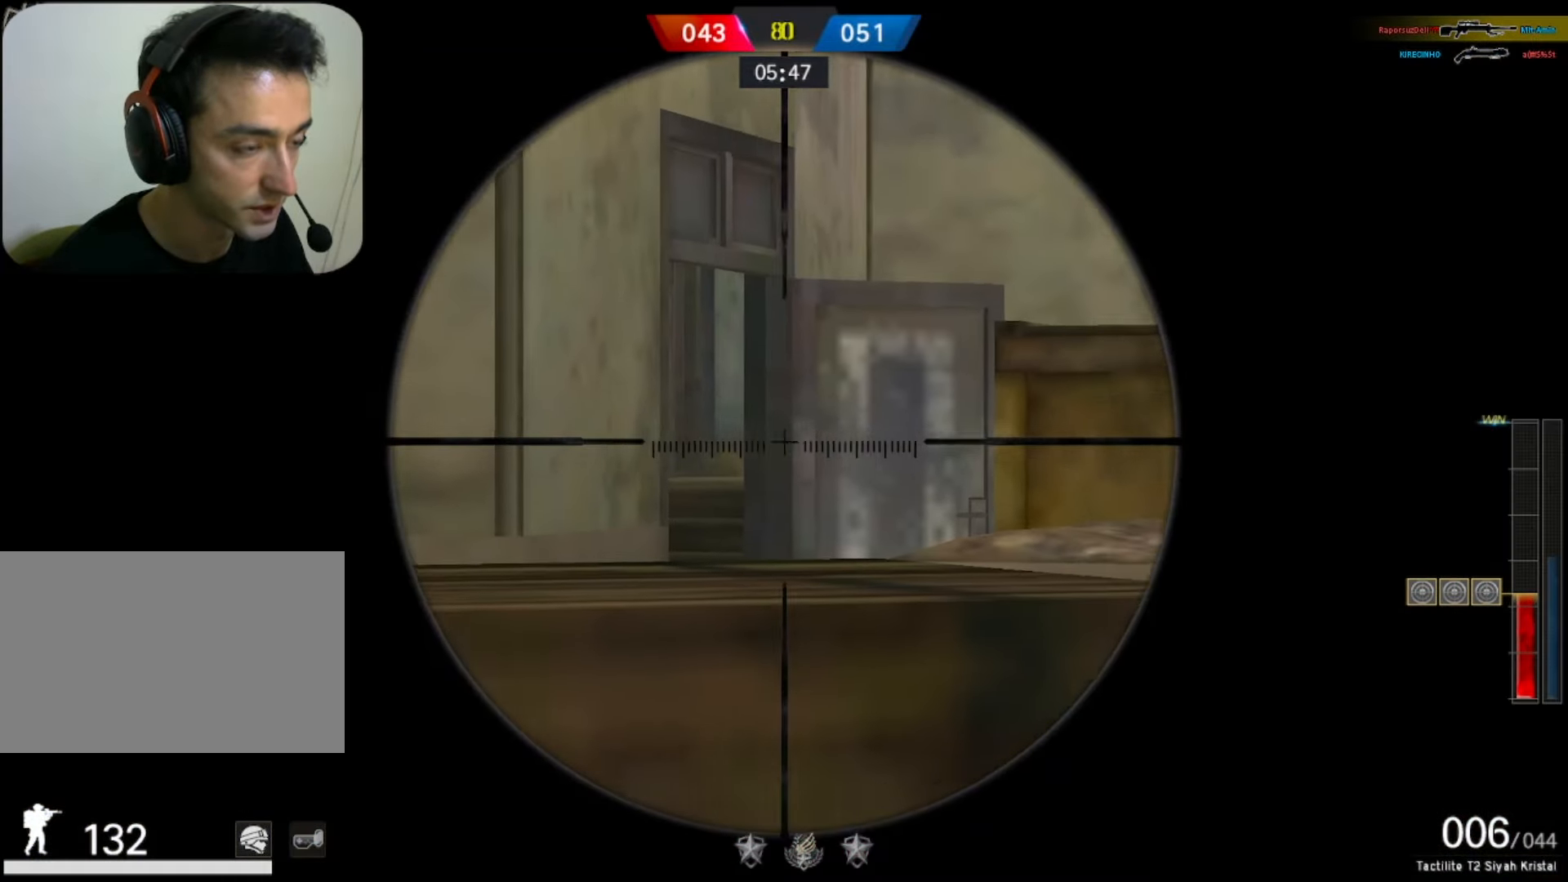
{"keys": [], "mouse": [], "events": [[117, "a", "down"], [267, "a", "up"]]}
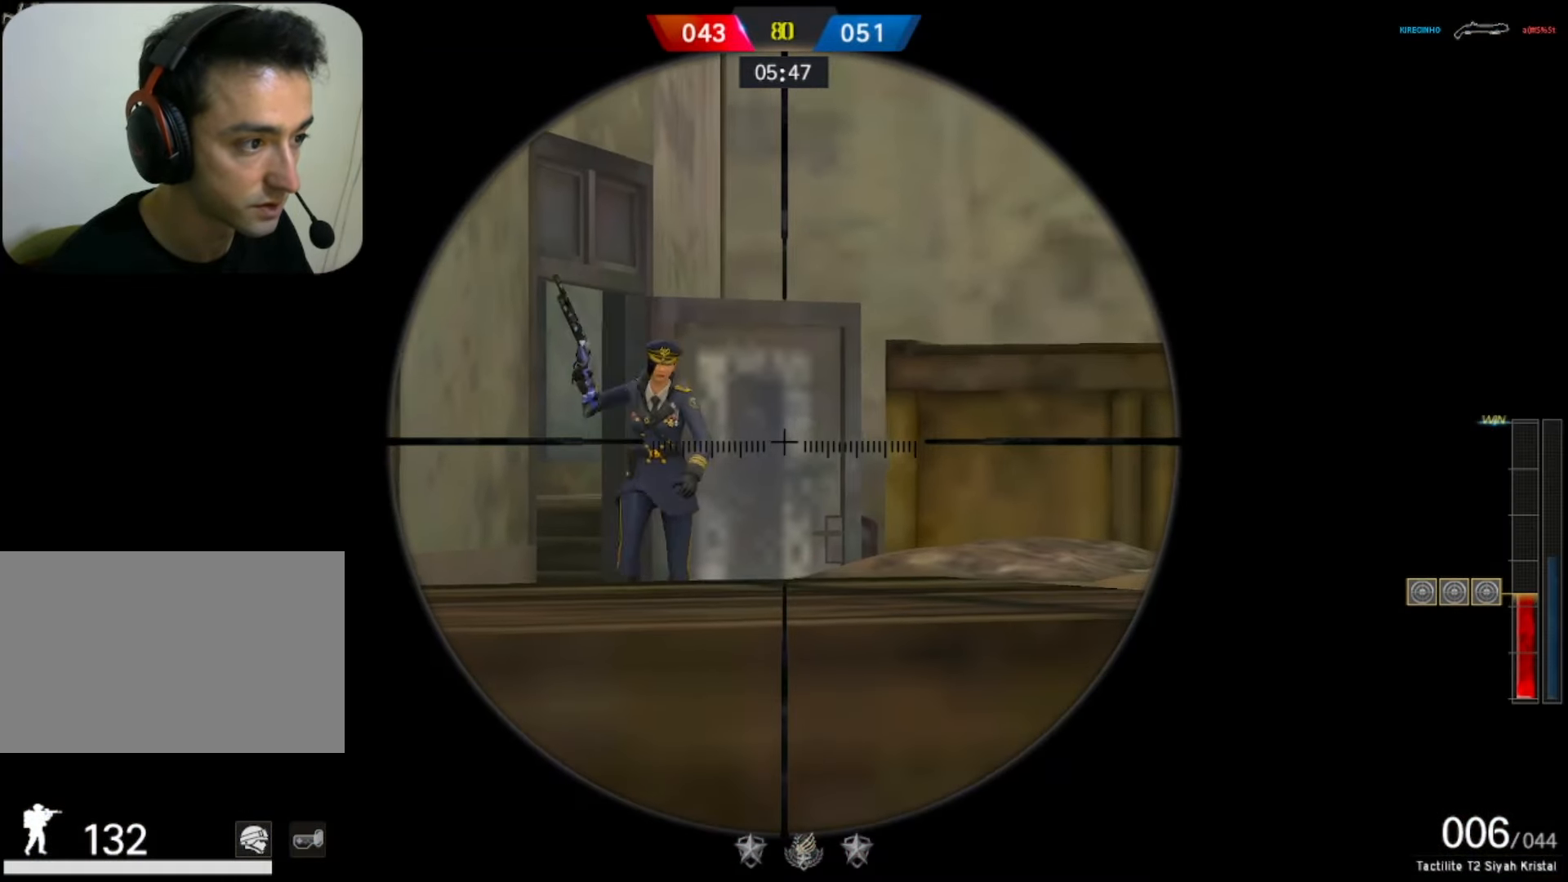
{"keys": ["a"], "mouse": [], "events": [[183, "mouse_left", "down"], [217, "a", "down"], [317, "3", "down"], [367, "1", "down"], [367, "mouse_left", "up"], [417, "3", "up"], [450, "1", "up"]]}
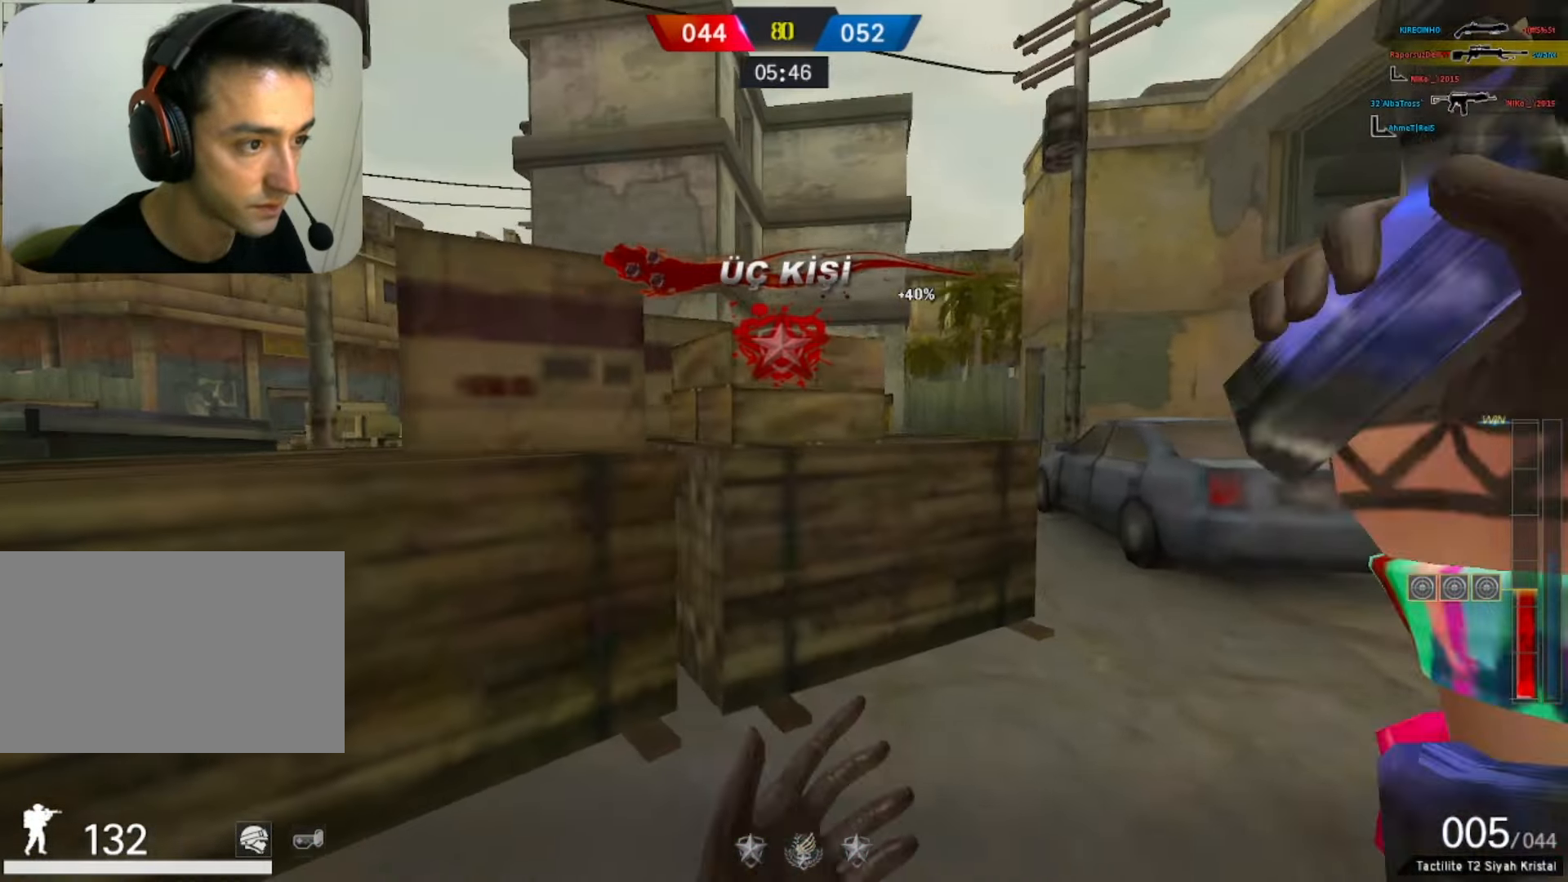
{"keys": ["d"], "mouse": [], "events": [[100, "d", "down"], [283, "d", "up"], [433, "d", "down"], [483, "a", "up"]]}
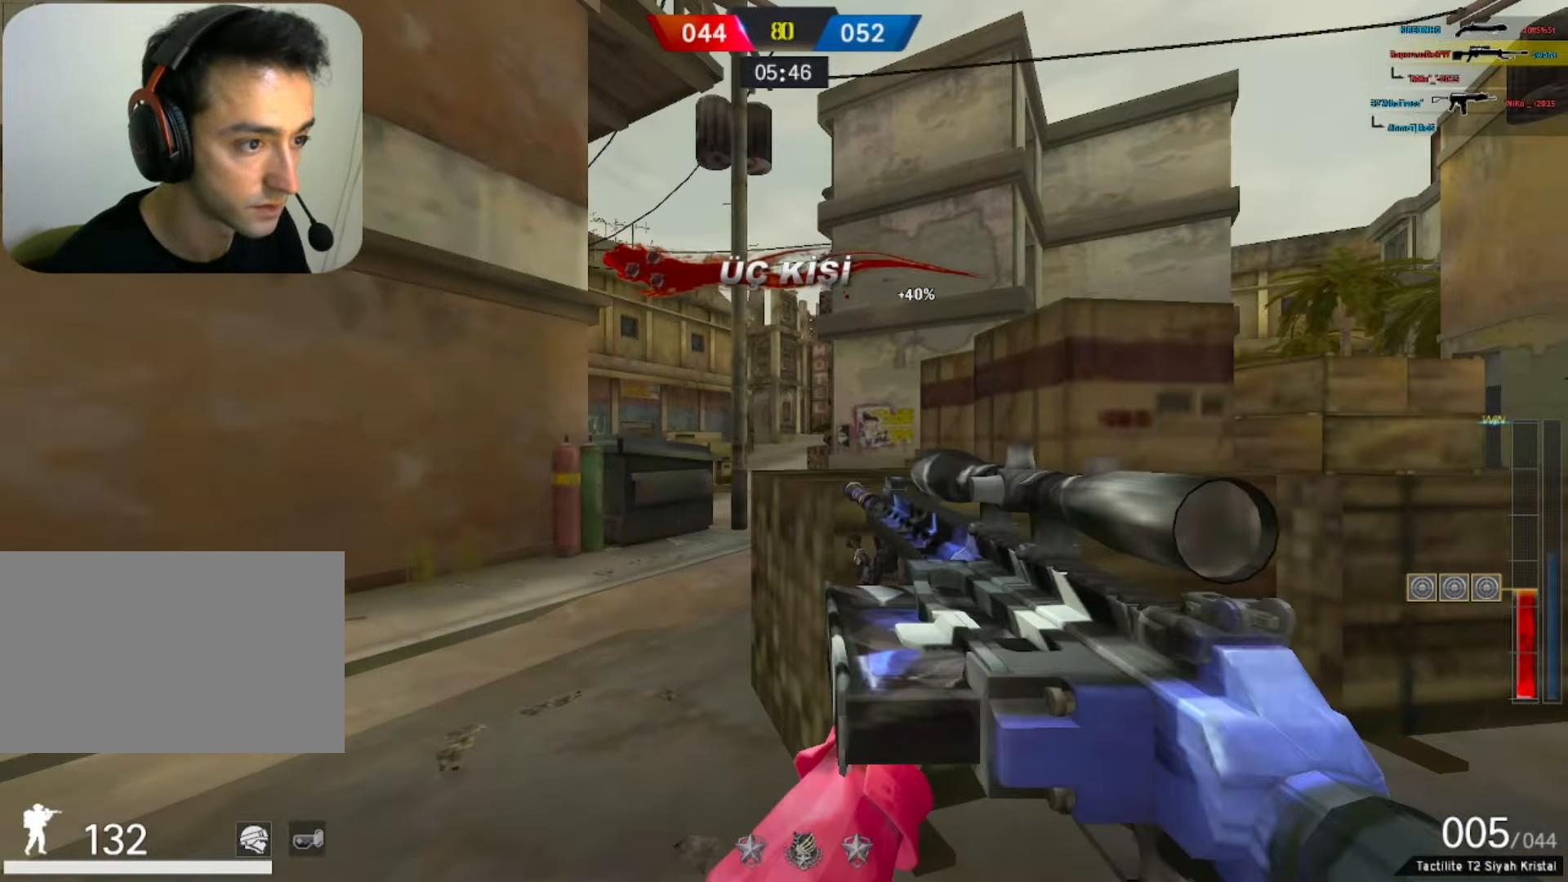
{"keys": ["d"], "mouse": [], "events": [[217, "a", "down"], [250, "w", "down"], [300, "d", "up"], [433, "a", "up"], [433, "d", "down"], [433, "w", "up"]]}
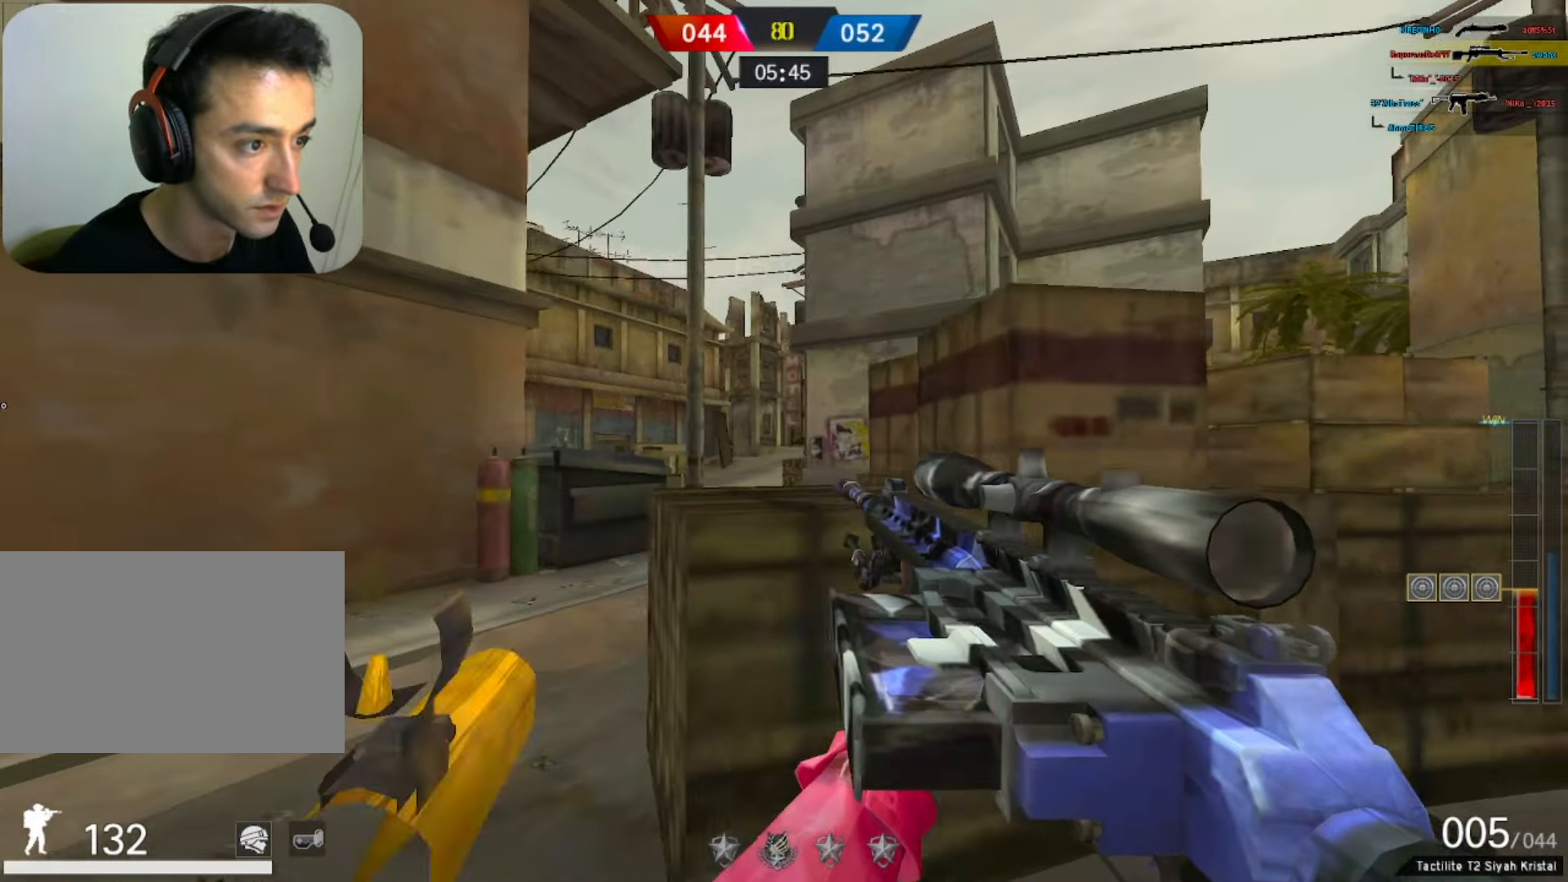
{"keys": [], "mouse": [], "events": [[183, "space", "down"], [283, "d", "up"], [283, "space", "up"]]}
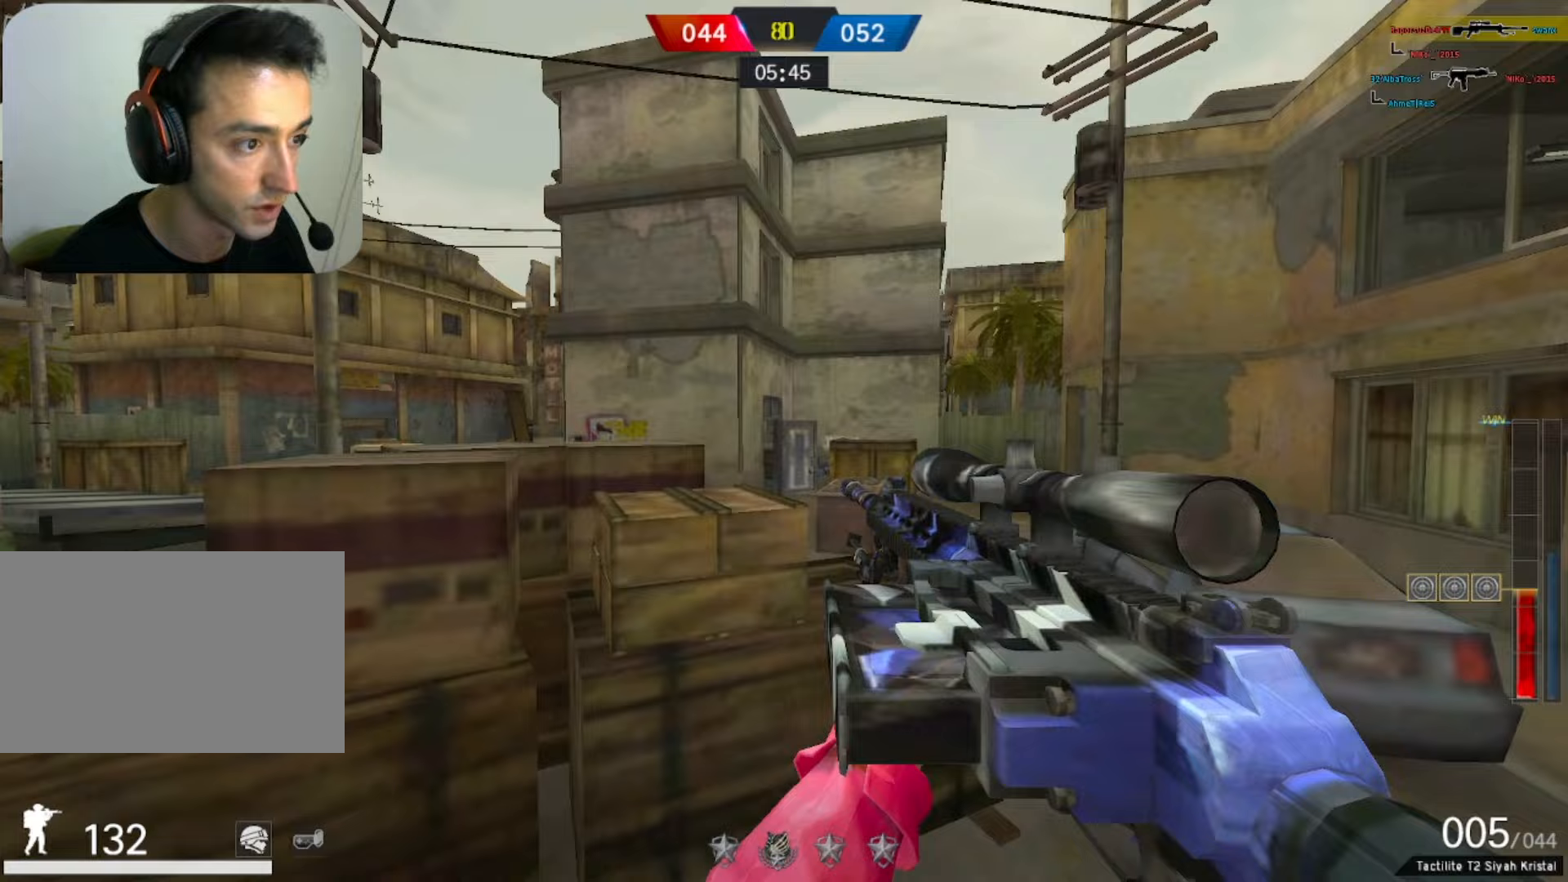
{"keys": ["shift"], "mouse": [], "events": [[100, "d", "down"], [233, "mouse_right", "down"], [283, "a", "down"], [283, "d", "up"], [333, "shift", "down"], [383, "a", "up"], [383, "mouse_right", "up"]]}
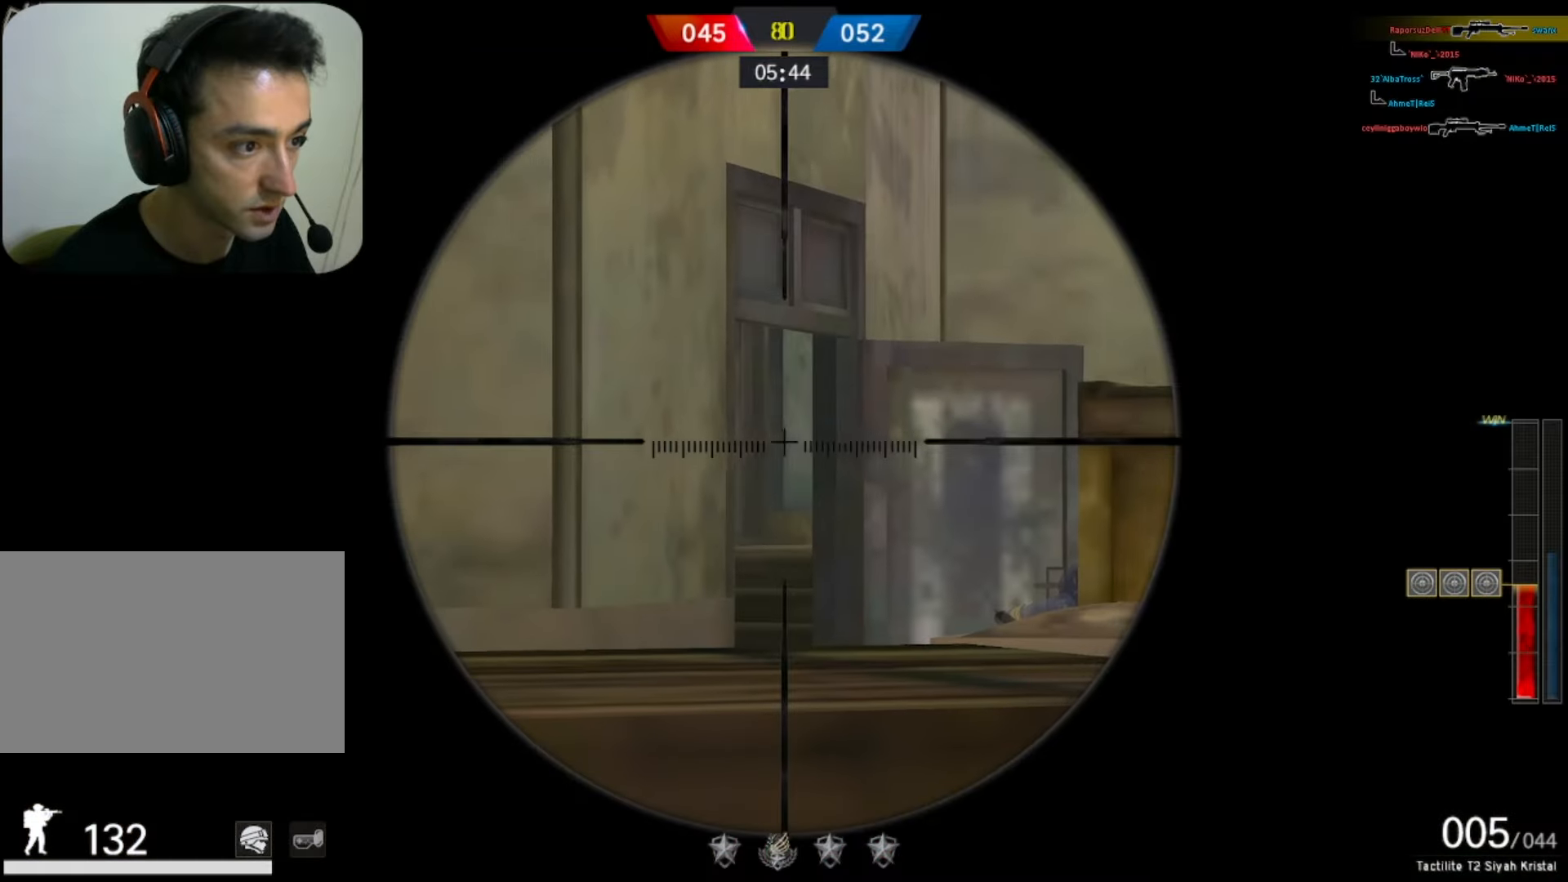
{"keys": ["shift"], "mouse": [], "events": [[250, "d", "down"], [400, "d", "up"]]}
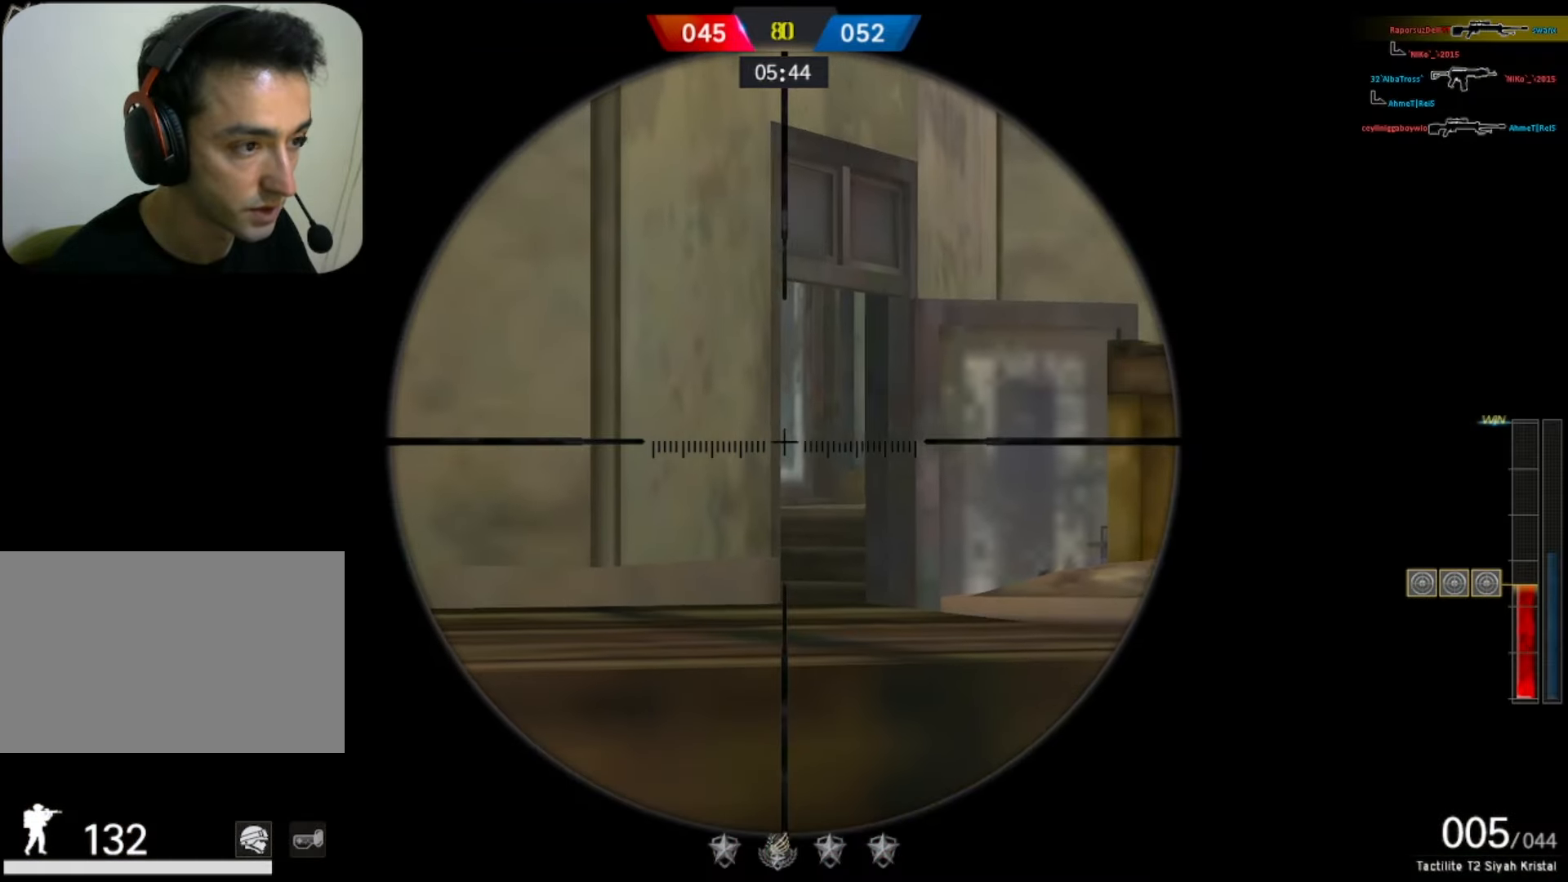
{"keys": ["shift"], "mouse": [], "events": [[283, "d", "down"], [450, "d", "up"]]}
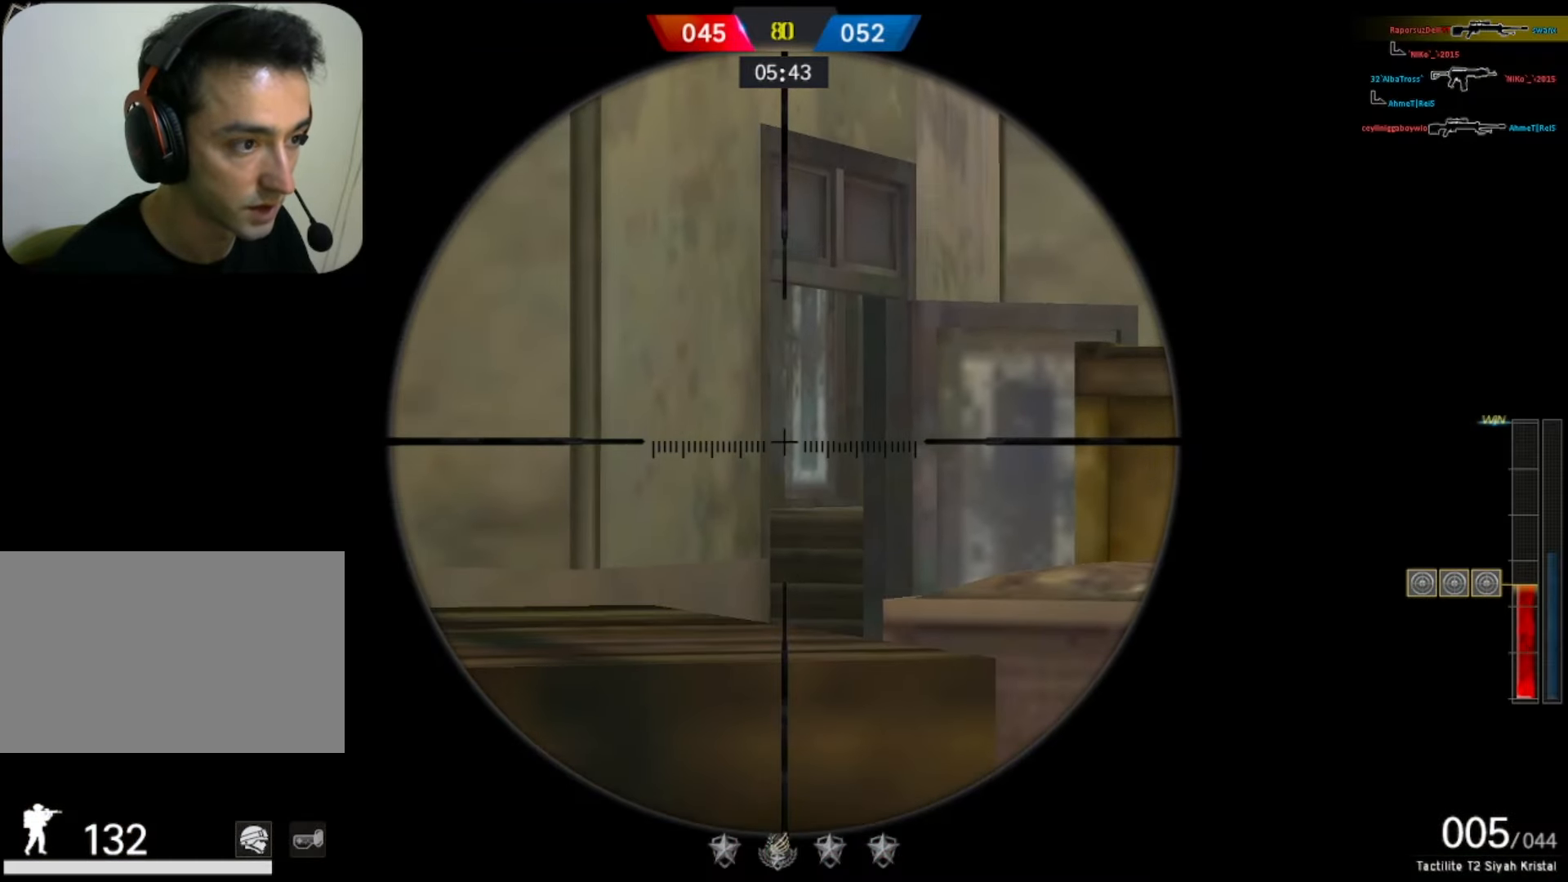
{"keys": ["a", "shift"], "mouse": [], "events": [[283, "a", "down"]]}
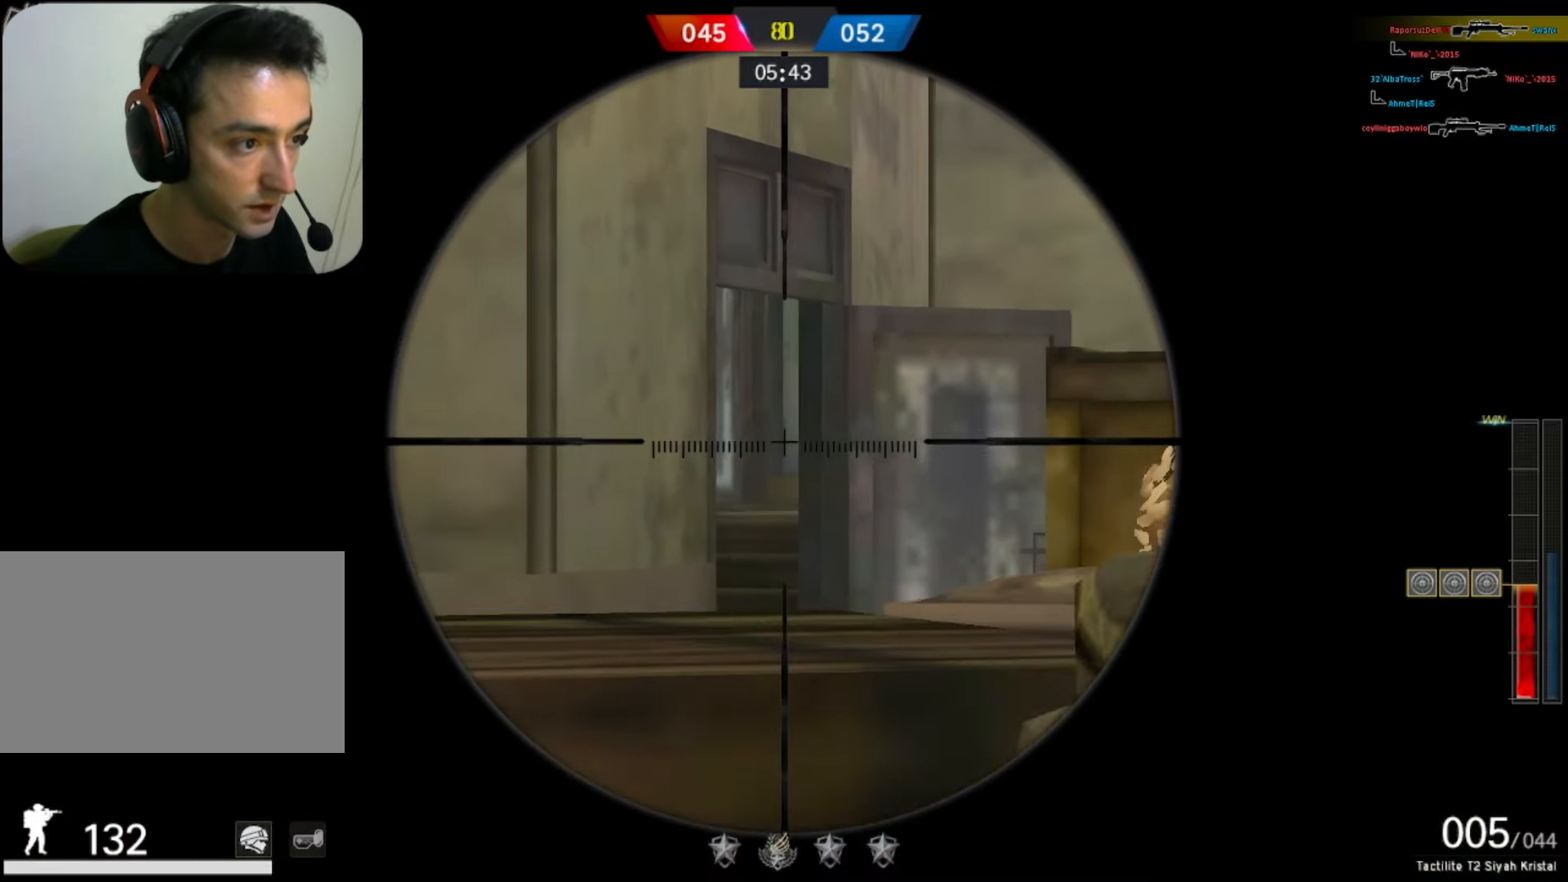
{"keys": ["a"], "mouse": [], "events": [[117, "mouse_right", "down"], [217, "r", "down"], [250, "mouse_right", "up"], [300, "r", "up"], [300, "shift", "up"]]}
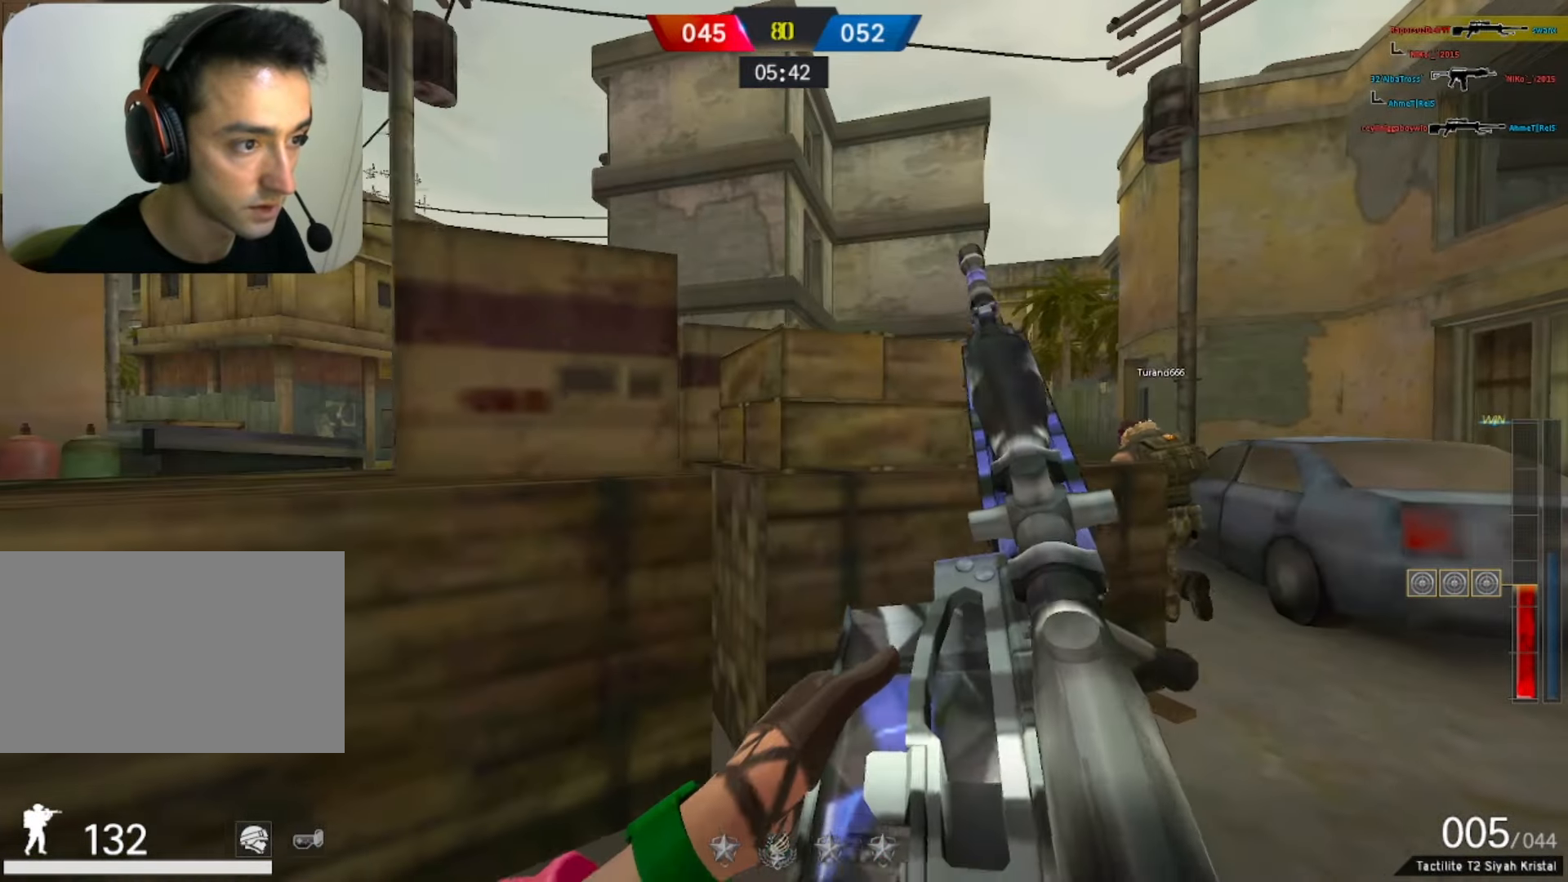
{"keys": ["a", "w"], "mouse": [], "events": [[50, "a", "up"], [50, "d", "down"], [317, "a", "down"], [417, "w", "down"], [467, "d", "up"]]}
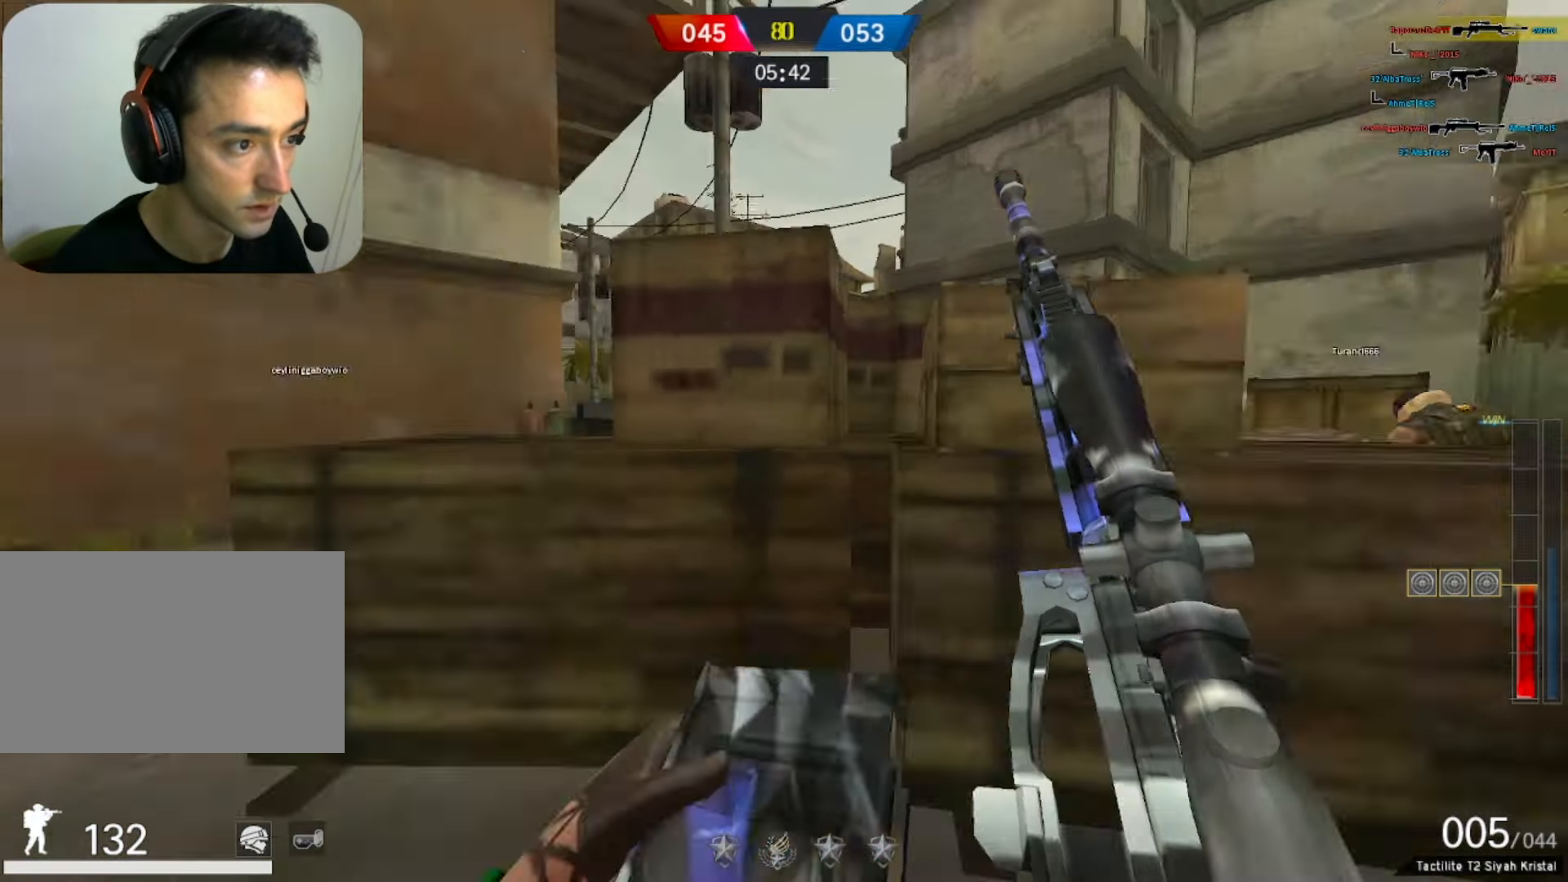
{"keys": ["a"], "mouse": [], "events": [[50, "w", "up"], [100, "w", "down"], [200, "a", "up"], [200, "d", "down"], [200, "w", "up"], [400, "a", "down"], [467, "d", "up"]]}
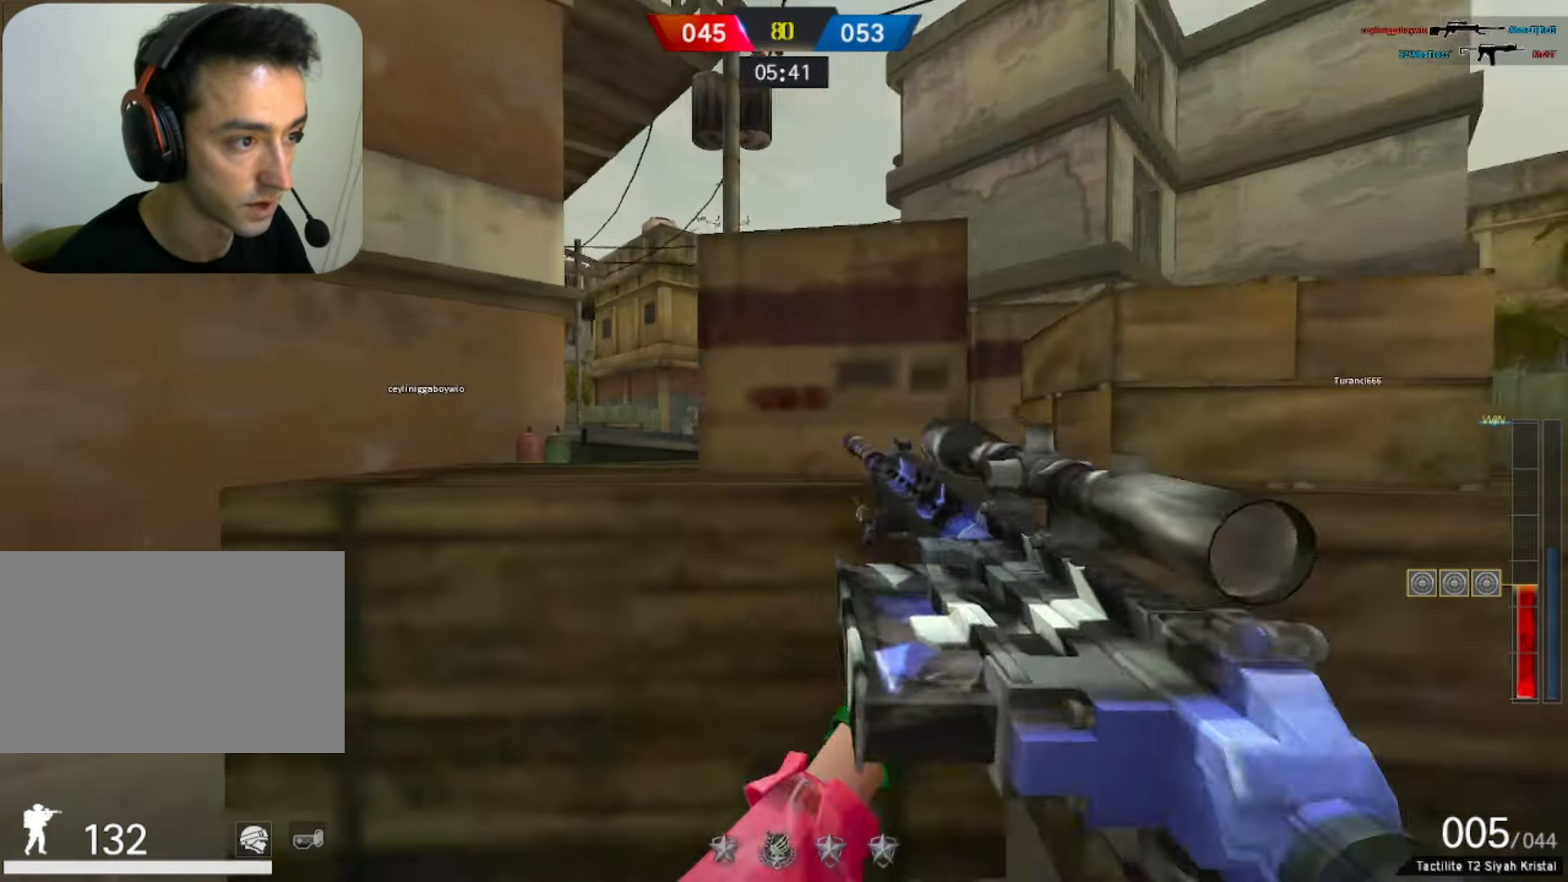
{"keys": ["ctrl", "d"], "mouse": [], "events": [[350, "d", "down"], [450, "ctrl", "down"], [483, "a", "up"]]}
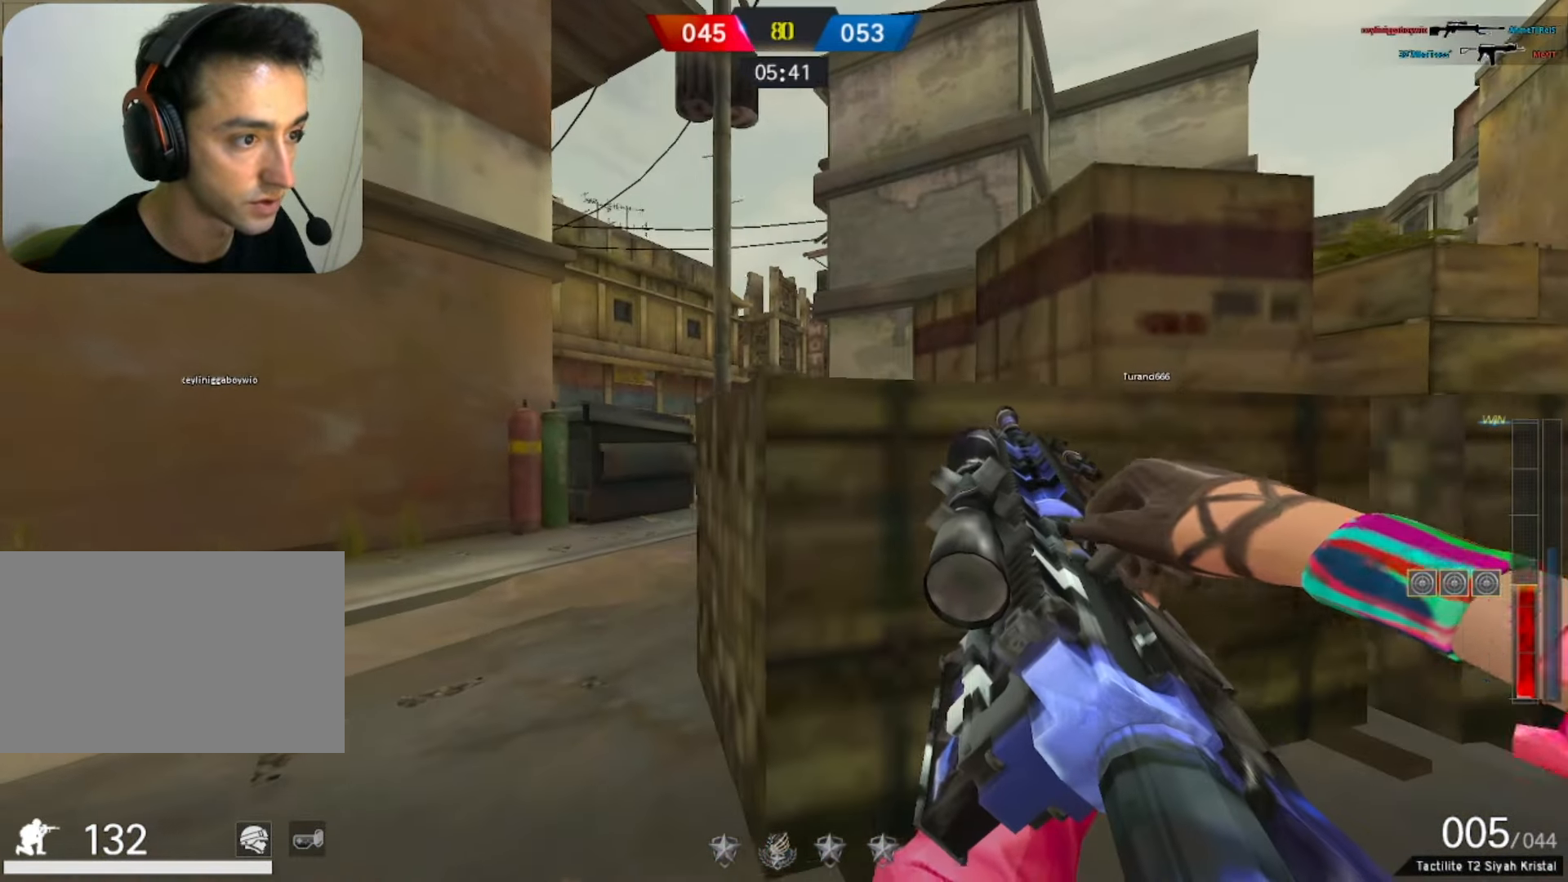
{"keys": ["d", "w"], "mouse": [], "events": [[33, "w", "down"], [83, "ctrl", "up"], [83, "d", "up"], [133, "space", "down"], [317, "space", "up"], [417, "d", "down"]]}
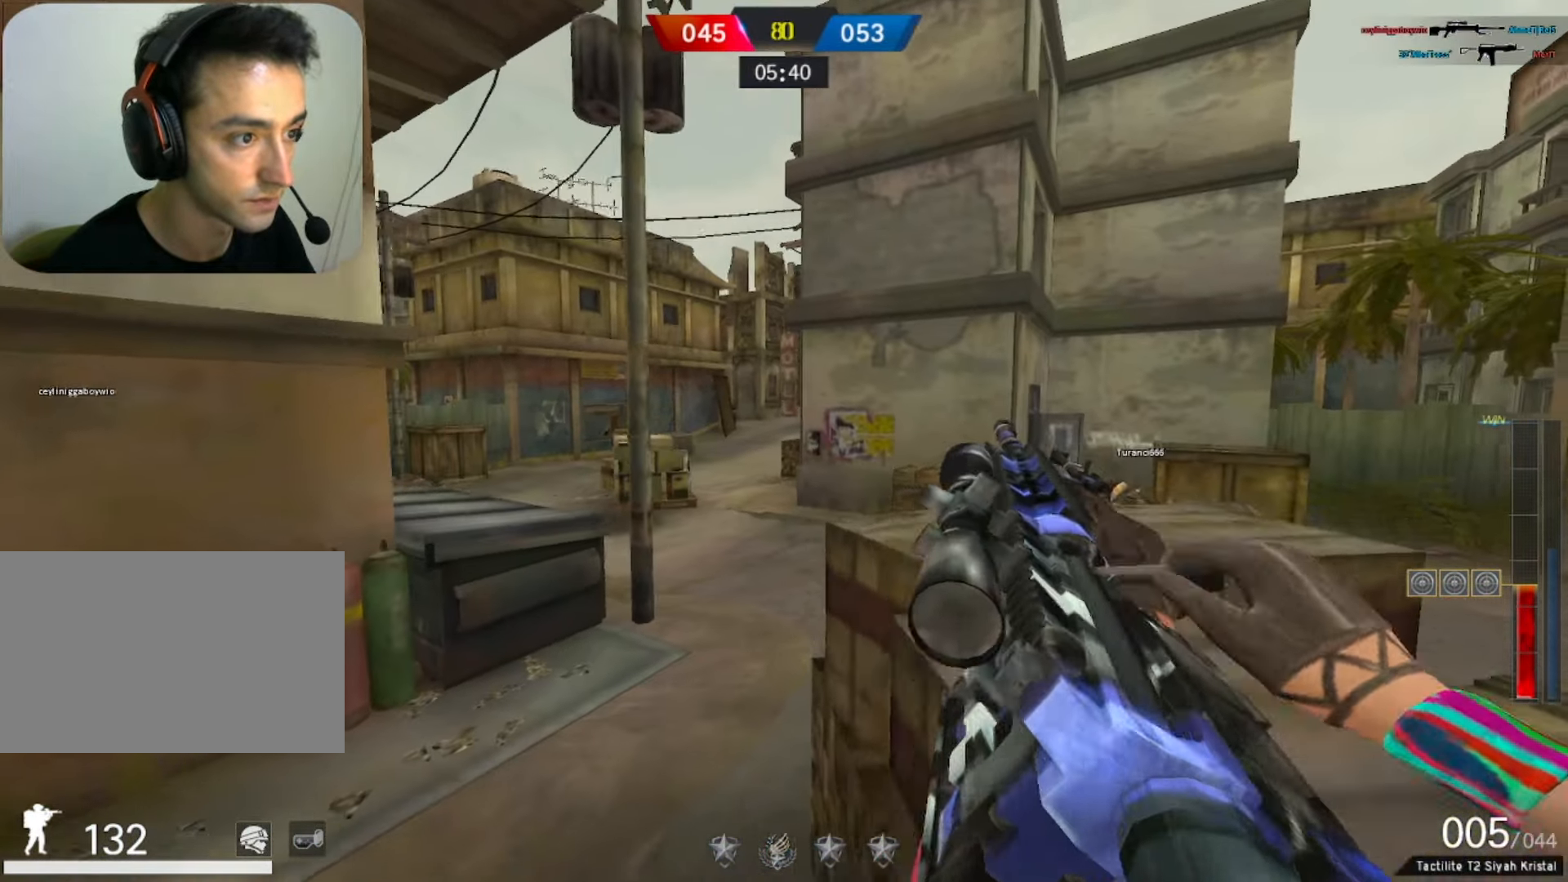
{"keys": ["d"], "mouse": [], "events": [[100, "space", "down"], [283, "space", "up"], [383, "w", "up"]]}
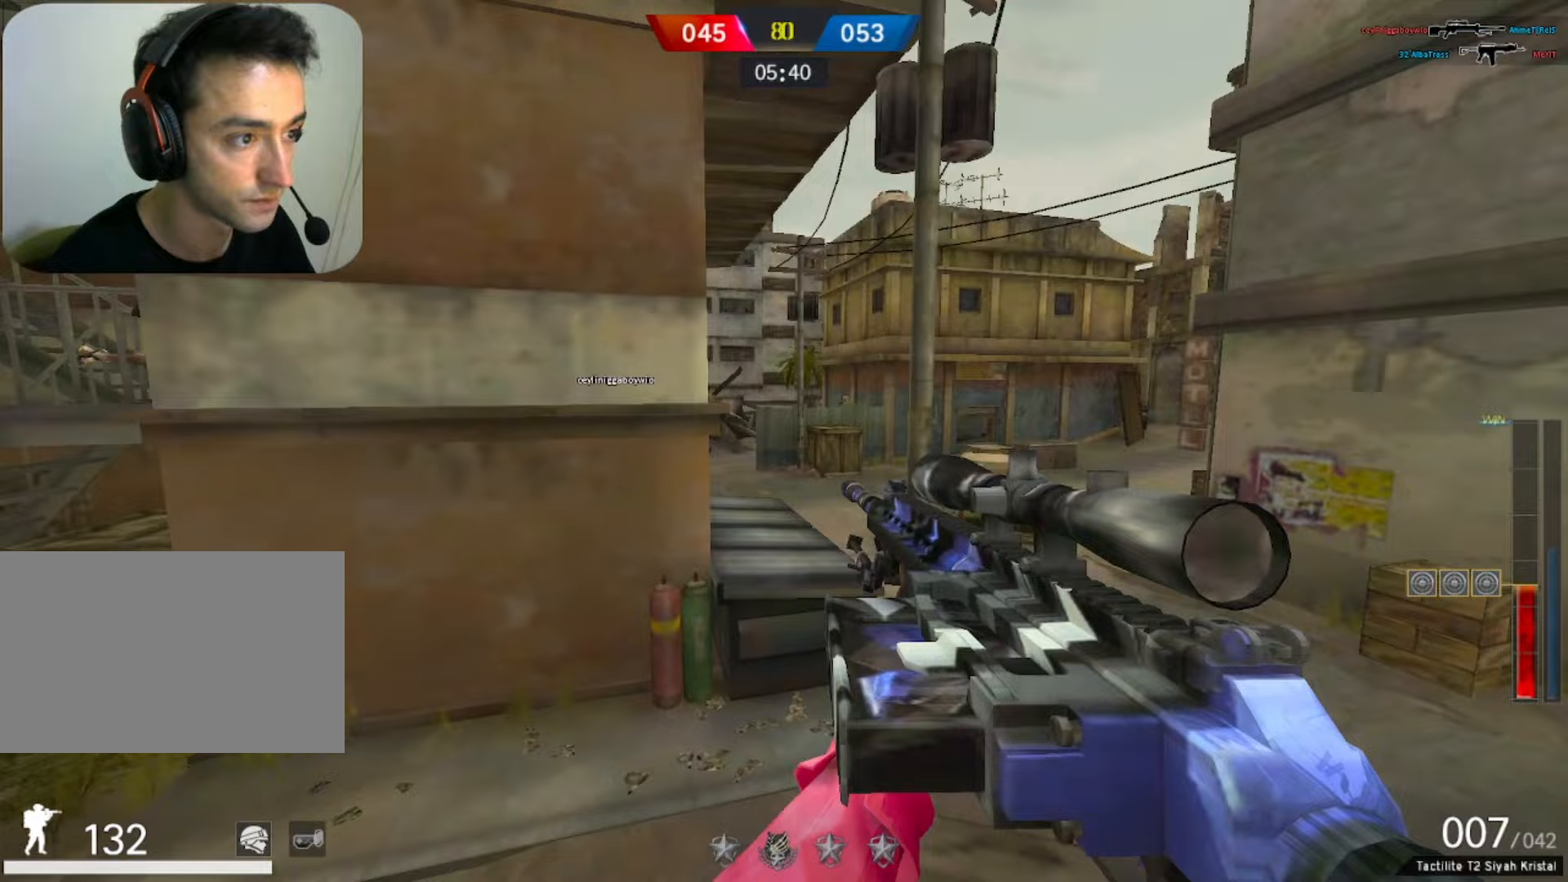
{"keys": ["d", "w"], "mouse": [], "events": [[217, "w", "down"]]}
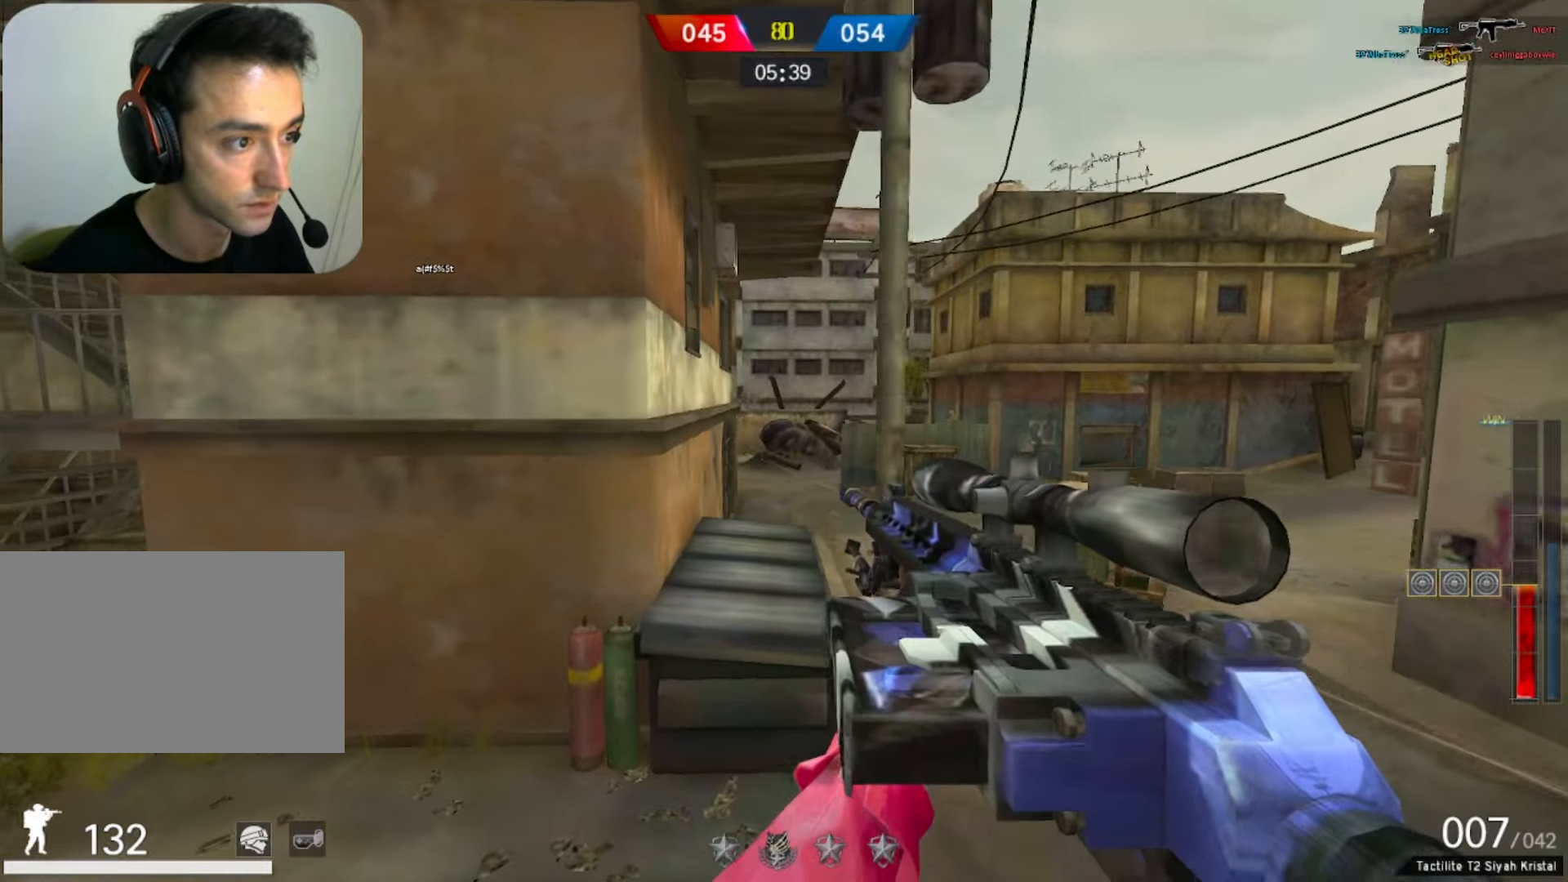
{"keys": ["a"], "mouse": [], "events": [[33, "w", "up"], [133, "a", "down"], [133, "d", "up"], [183, "mouse_right", "down"], [217, "s", "down"], [267, "mouse_right", "up"], [500, "s", "up"]]}
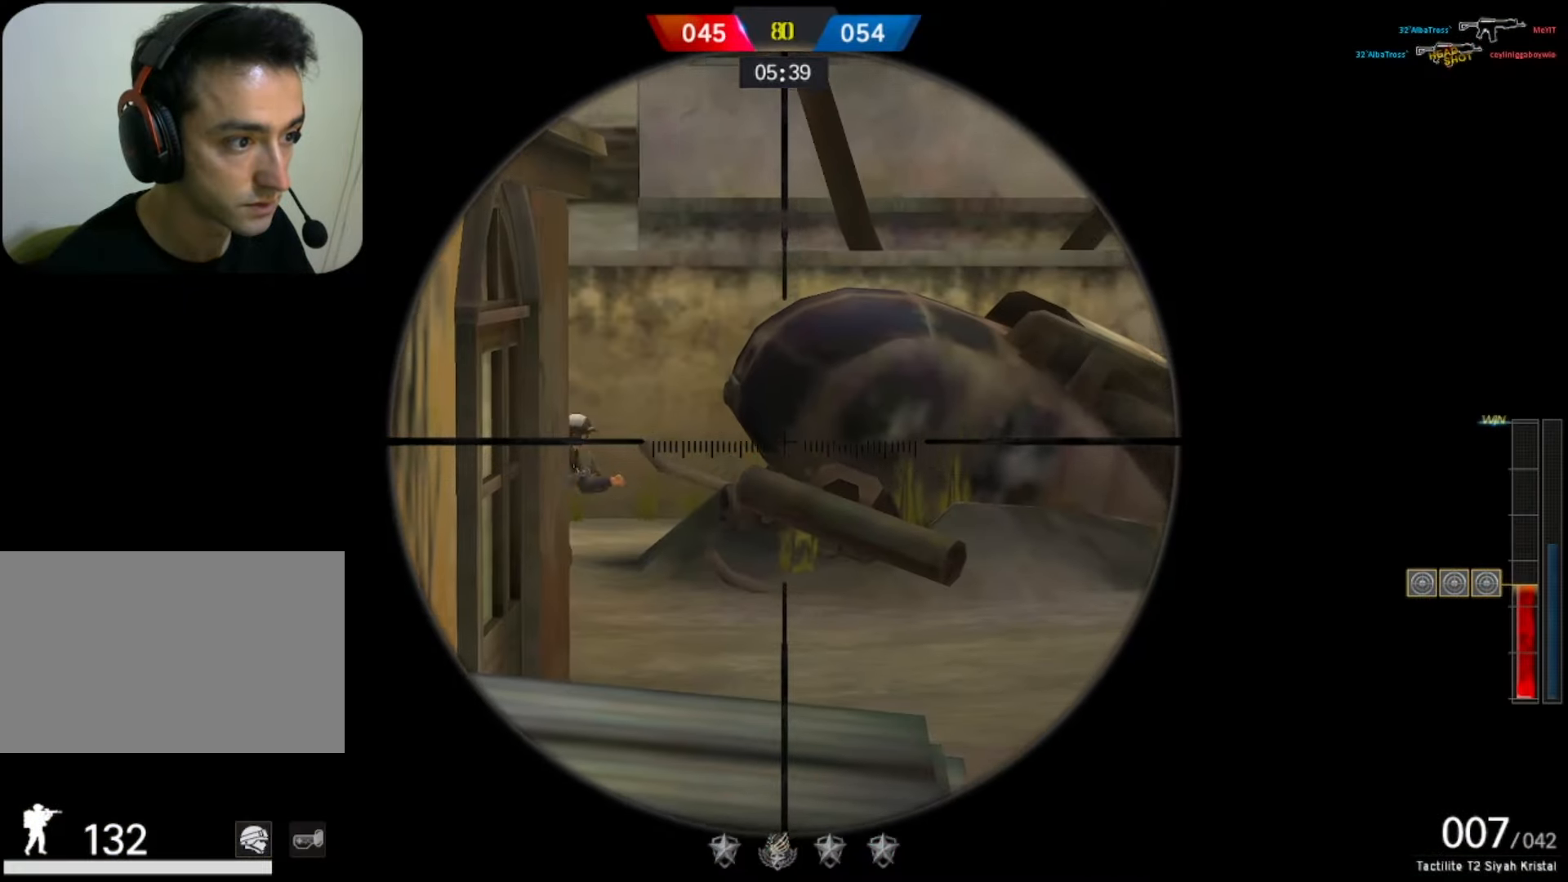
{"keys": ["a"], "mouse": ["left"], "events": [[50, "a", "up"], [483, "a", "down"], [483, "mouse_left", "down"]]}